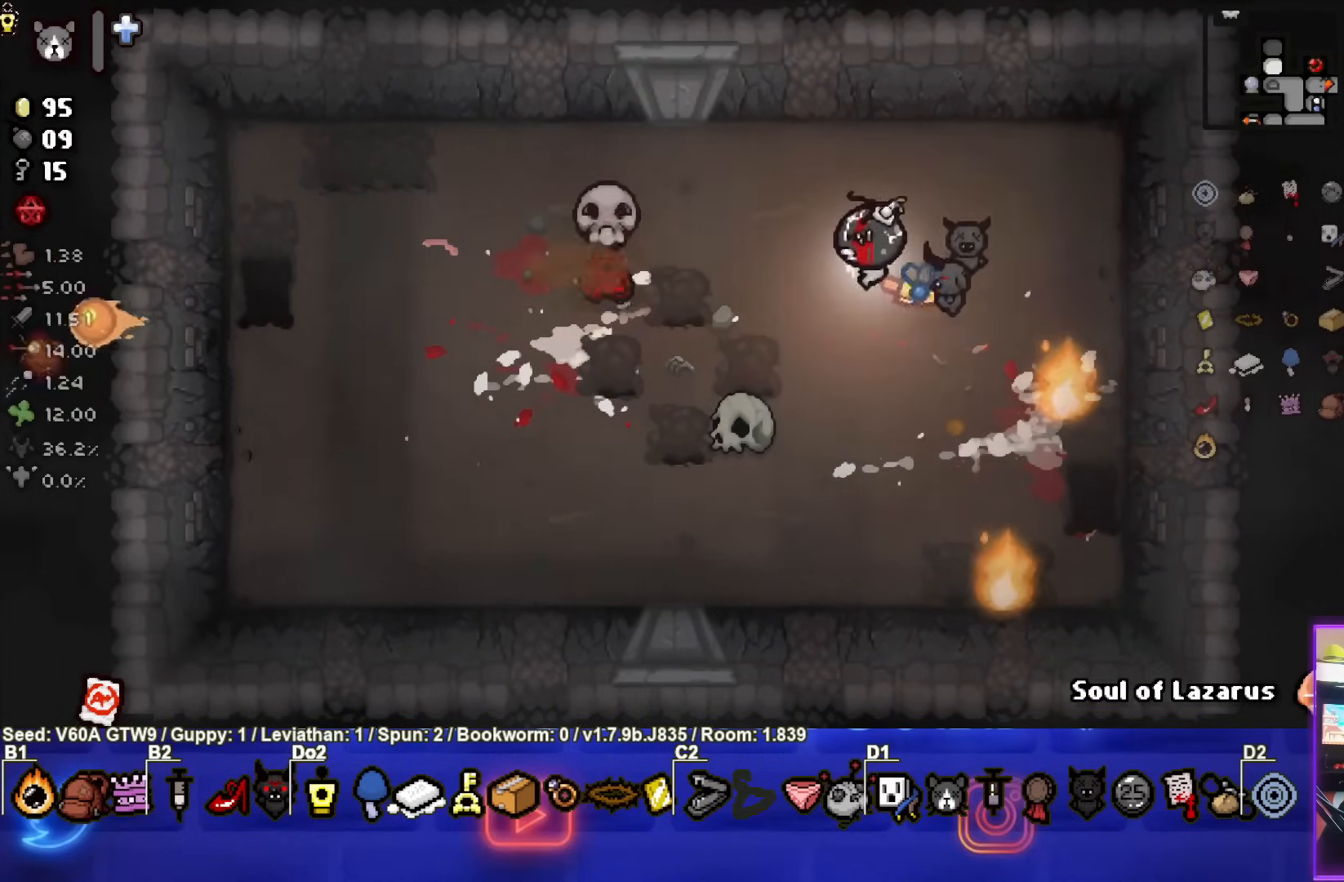
Gameplay with a controller (PlayStation layout); each line is a JSON object with the inputs held at the frame after it. "events" lists button and stick changes between this image and that frame as [ms after this image, input, new state], when the widget could be followed in between. Not read: L3 R3 right_stick.
{"buttons": [], "left_stick": "right", "events": [[50, "SQUARE", "down"], [183, "left_stick", "right"], [467, "SQUARE", "up"]]}
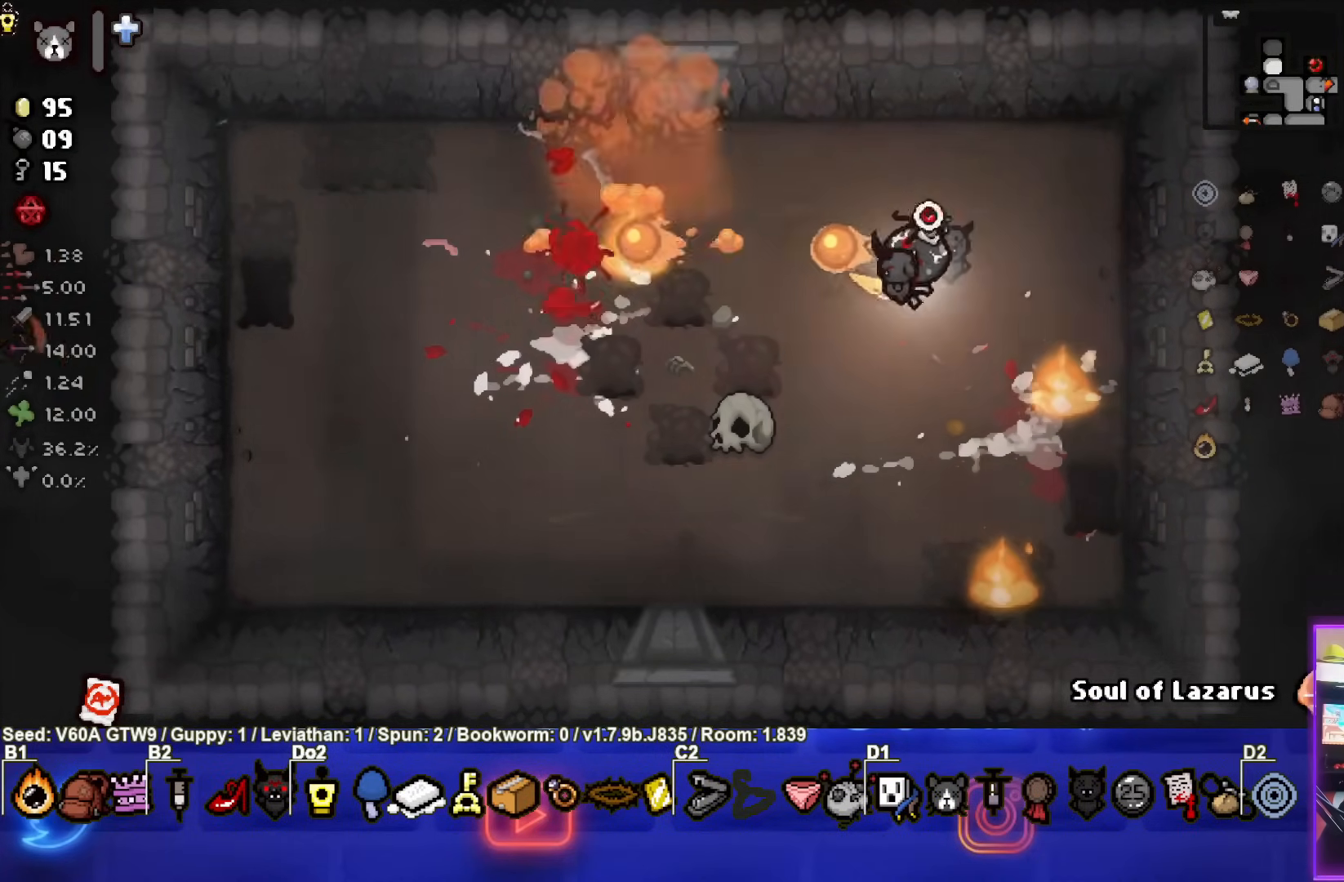
{"buttons": [], "left_stick": "down-left", "events": [[33, "left_stick", "down"], [217, "left_stick", "down-left"]]}
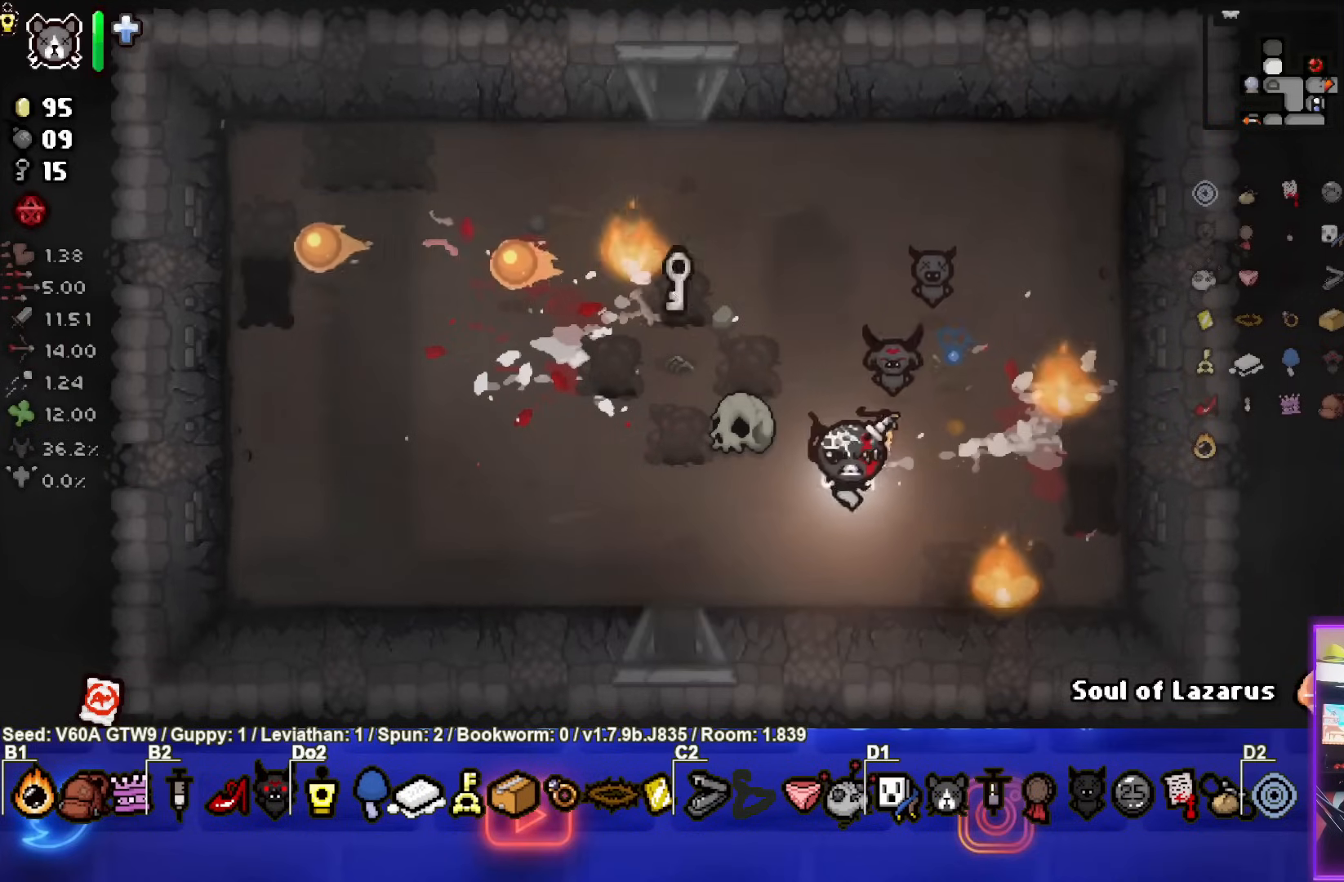
{"buttons": [], "left_stick": "up", "events": [[317, "left_stick", "up-left"], [483, "left_stick", "up"]]}
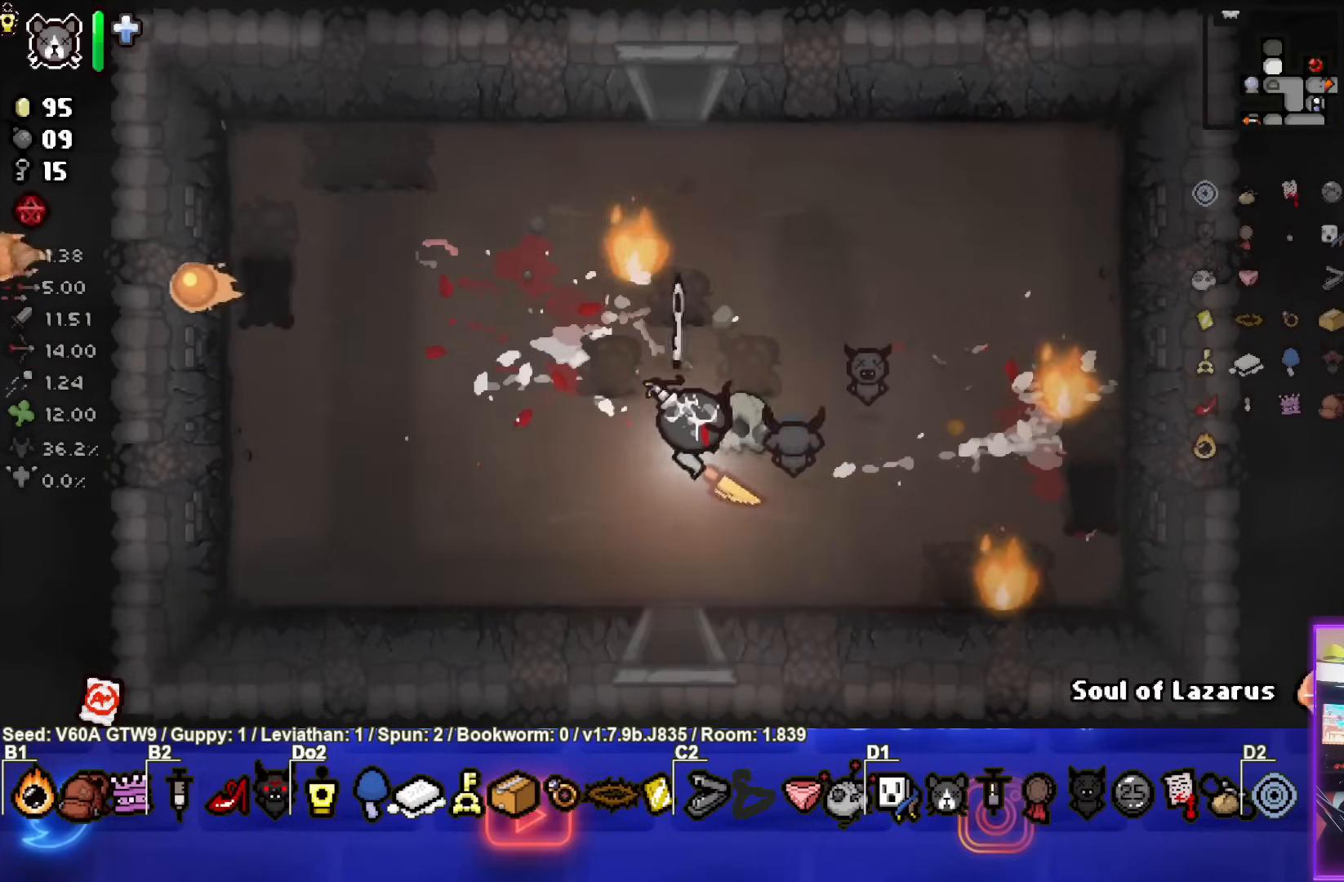
{"buttons": ["L2"], "left_stick": "down-left", "events": [[167, "left_stick", "center"], [267, "left_stick", "down"], [417, "L2", "down"], [500, "left_stick", "down-left"]]}
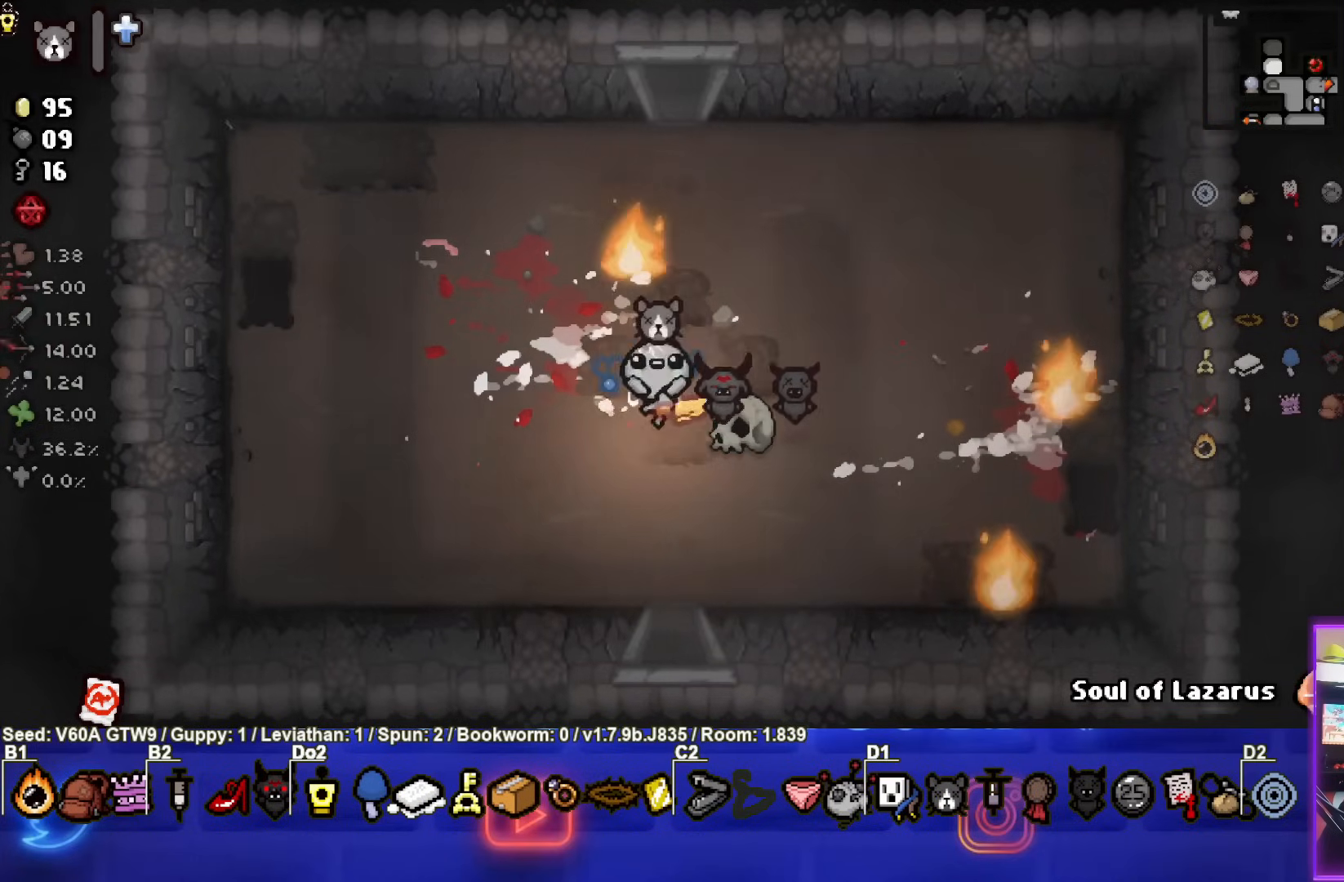
{"buttons": [], "left_stick": "center", "events": [[83, "L2", "up"], [417, "left_stick", "center"]]}
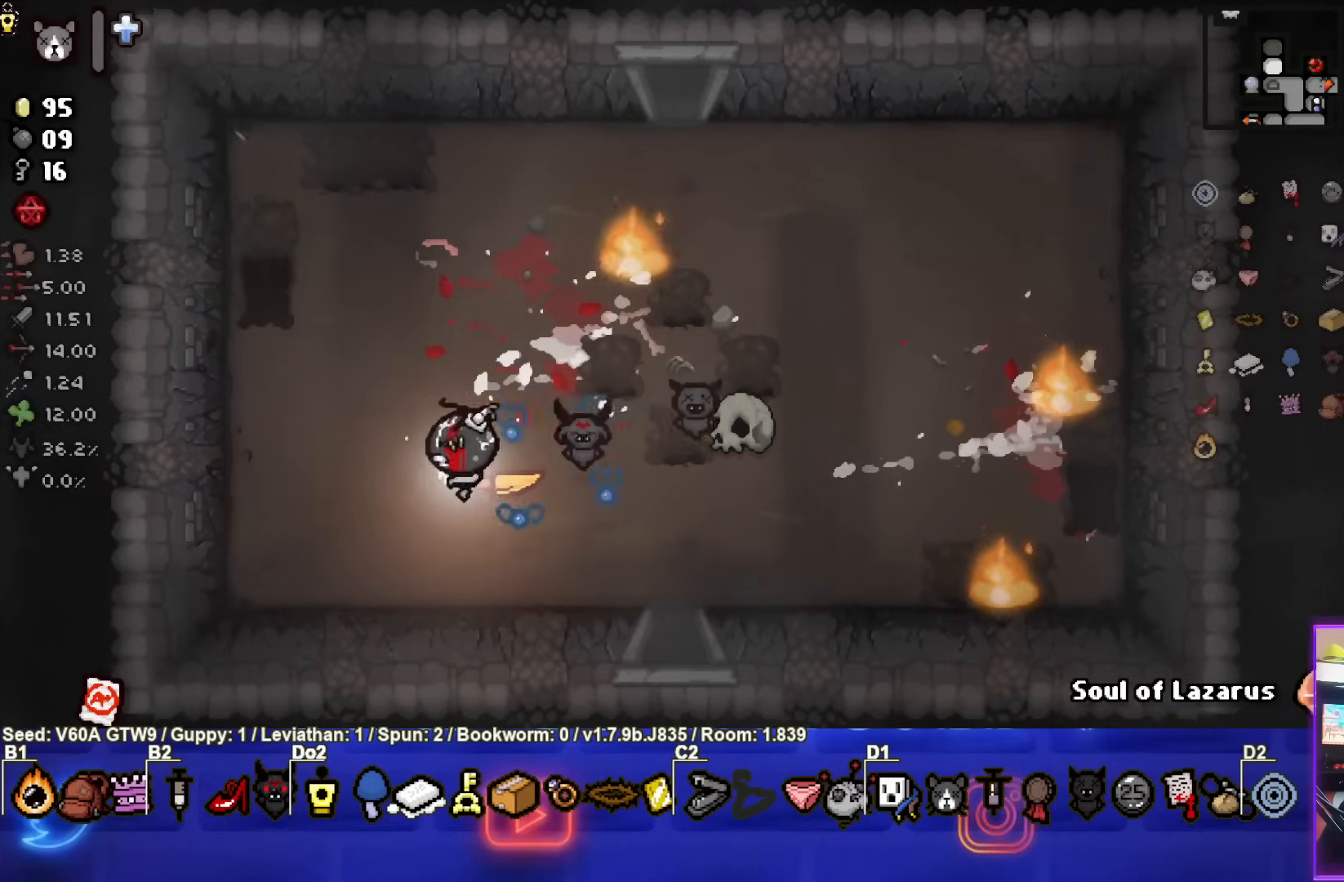
{"buttons": [], "left_stick": "up-right", "events": [[233, "left_stick", "up-right"]]}
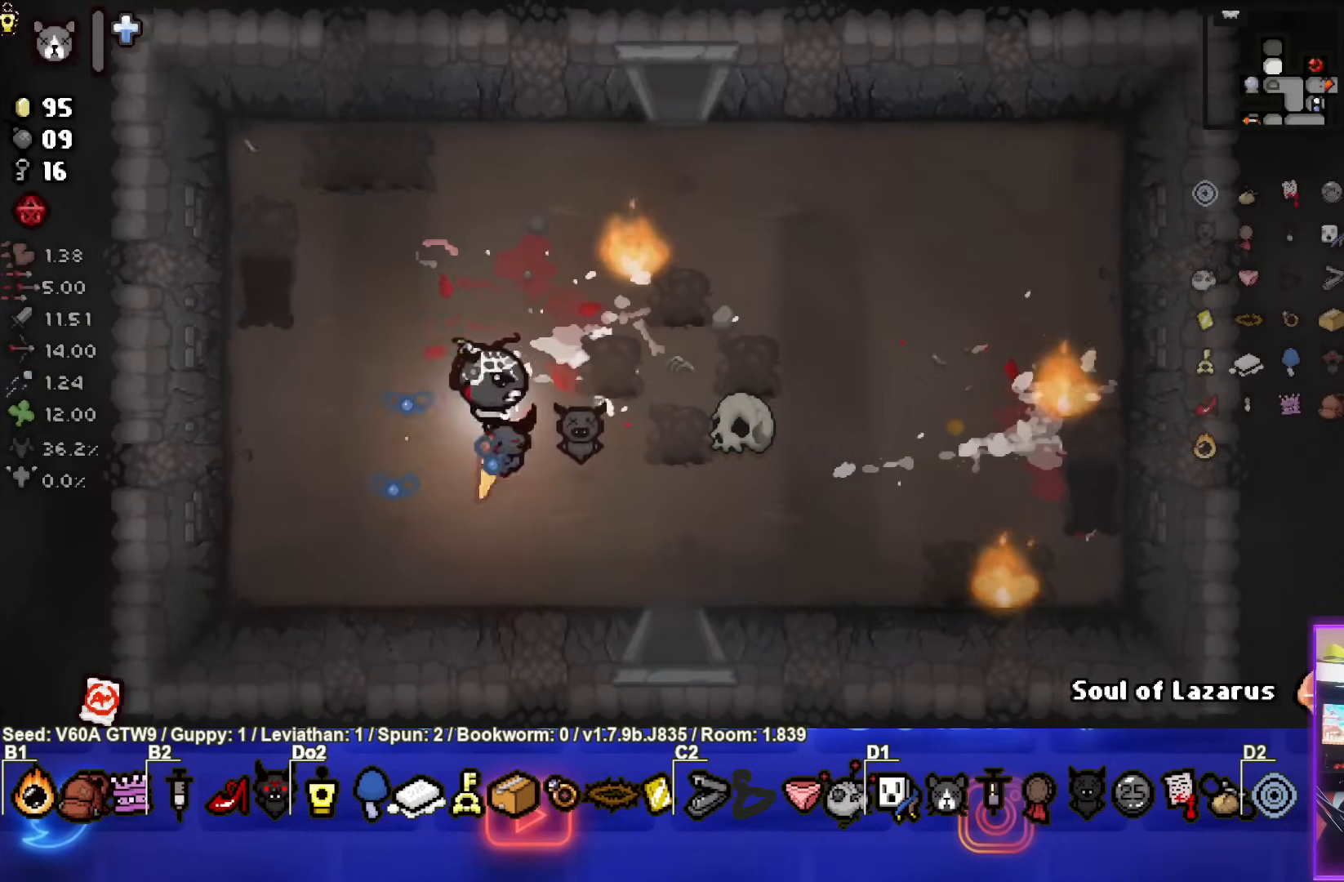
{"buttons": [], "left_stick": "center", "events": [[33, "left_stick", "center"], [267, "R2", "down"], [417, "R2", "up"]]}
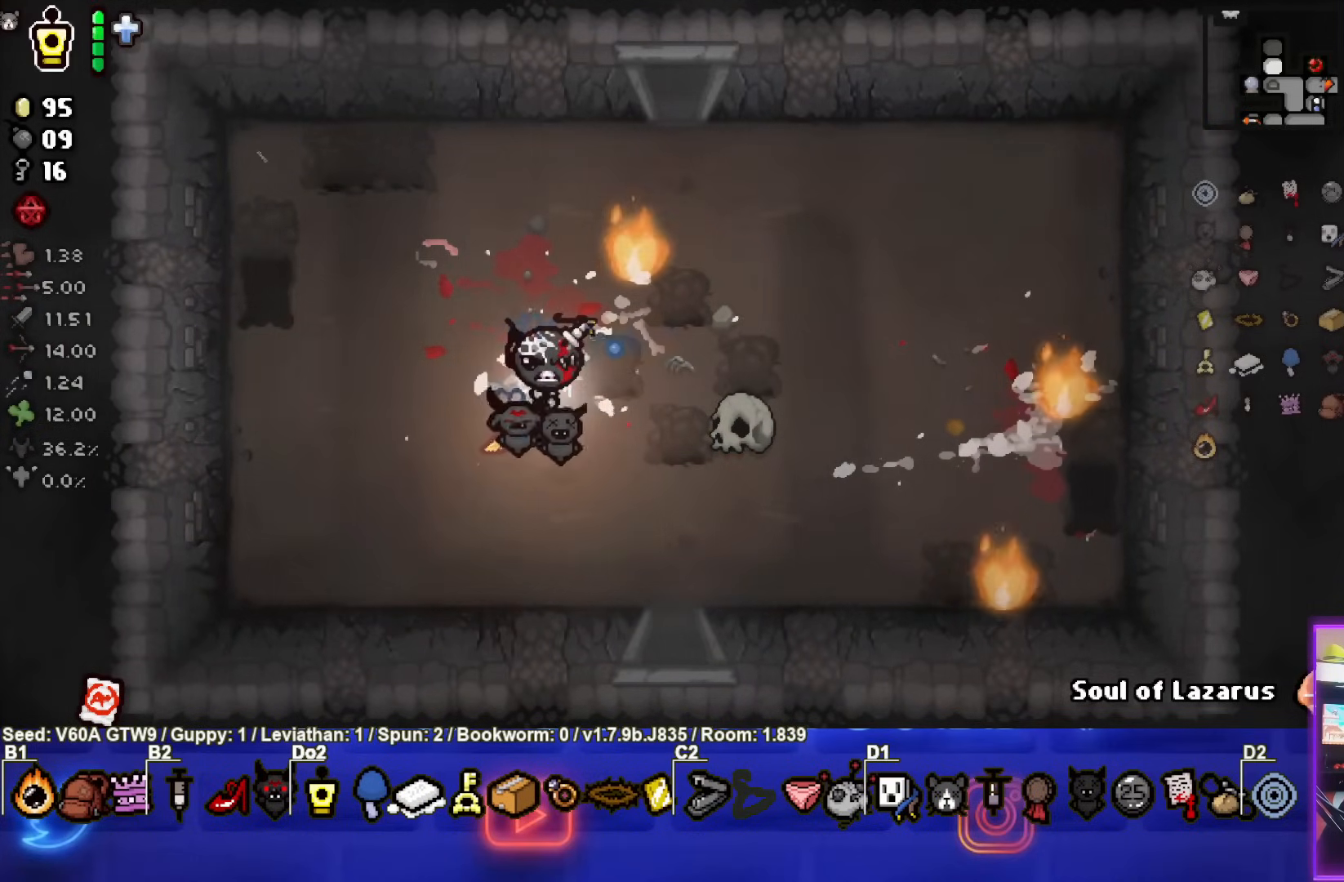
{"buttons": [], "left_stick": "right", "events": [[300, "R2", "down"], [300, "left_stick", "right"], [450, "R2", "up"]]}
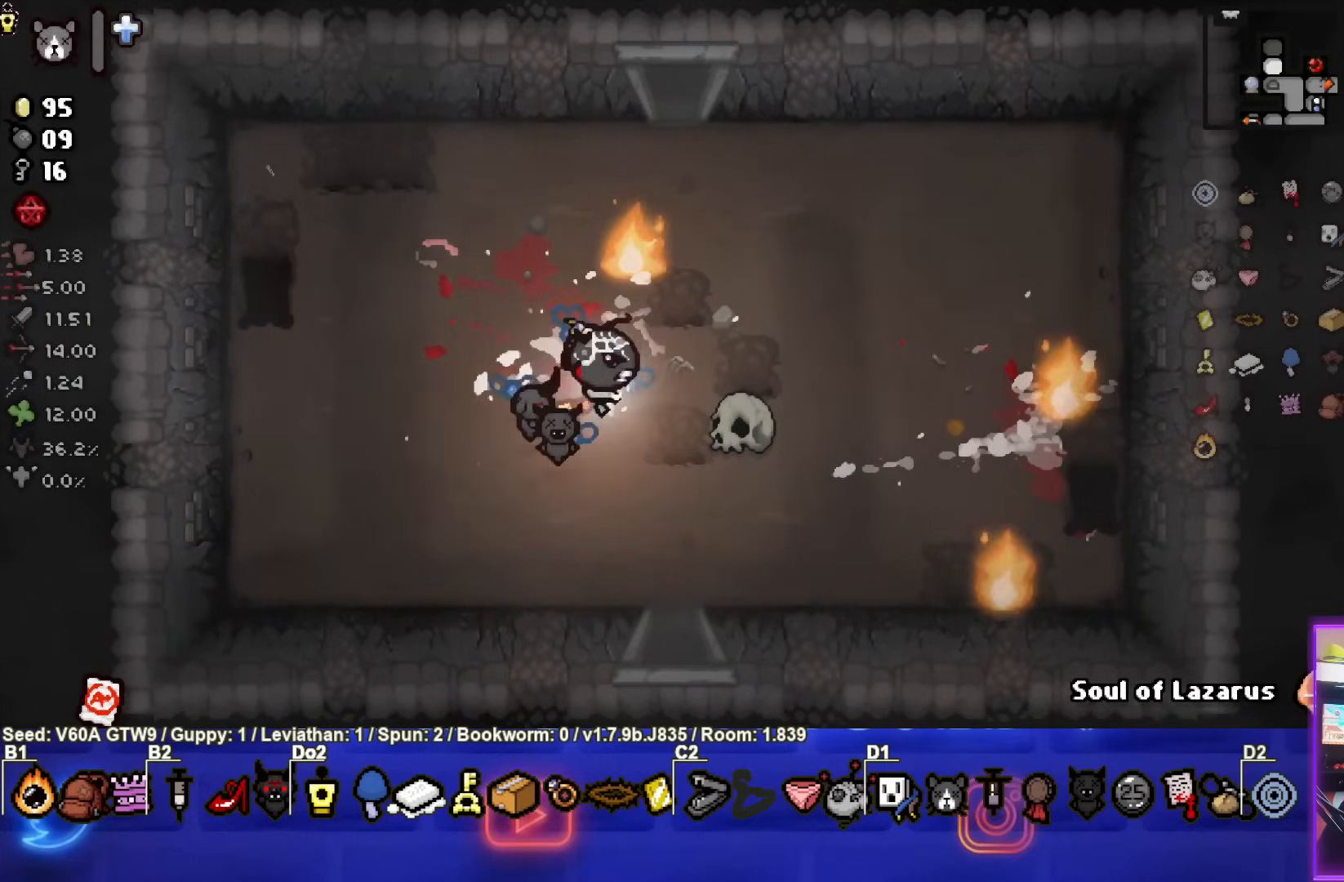
{"buttons": [], "left_stick": "right", "events": [[283, "left_stick", "up-right"], [500, "left_stick", "right"]]}
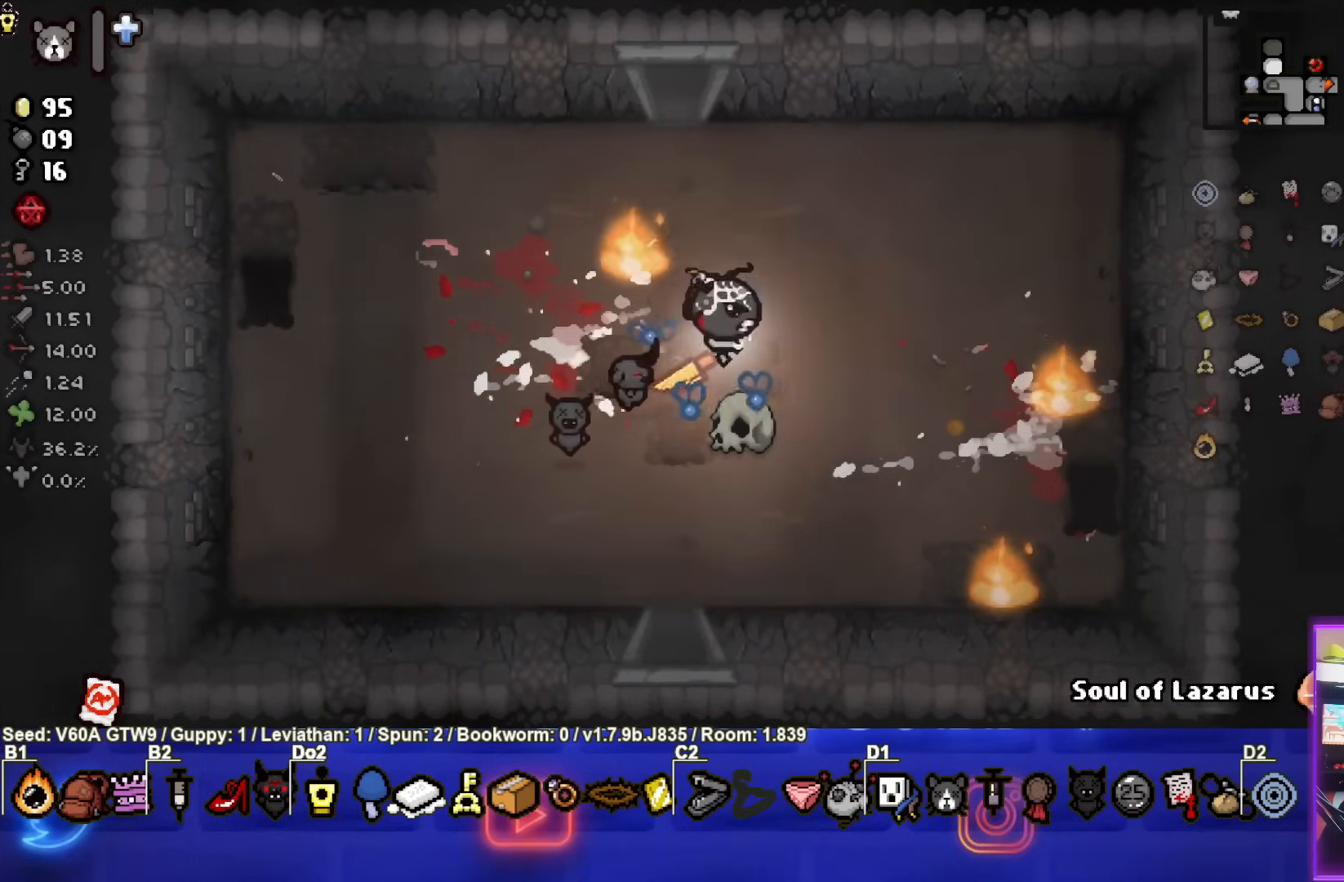
{"buttons": [], "left_stick": "right", "events": []}
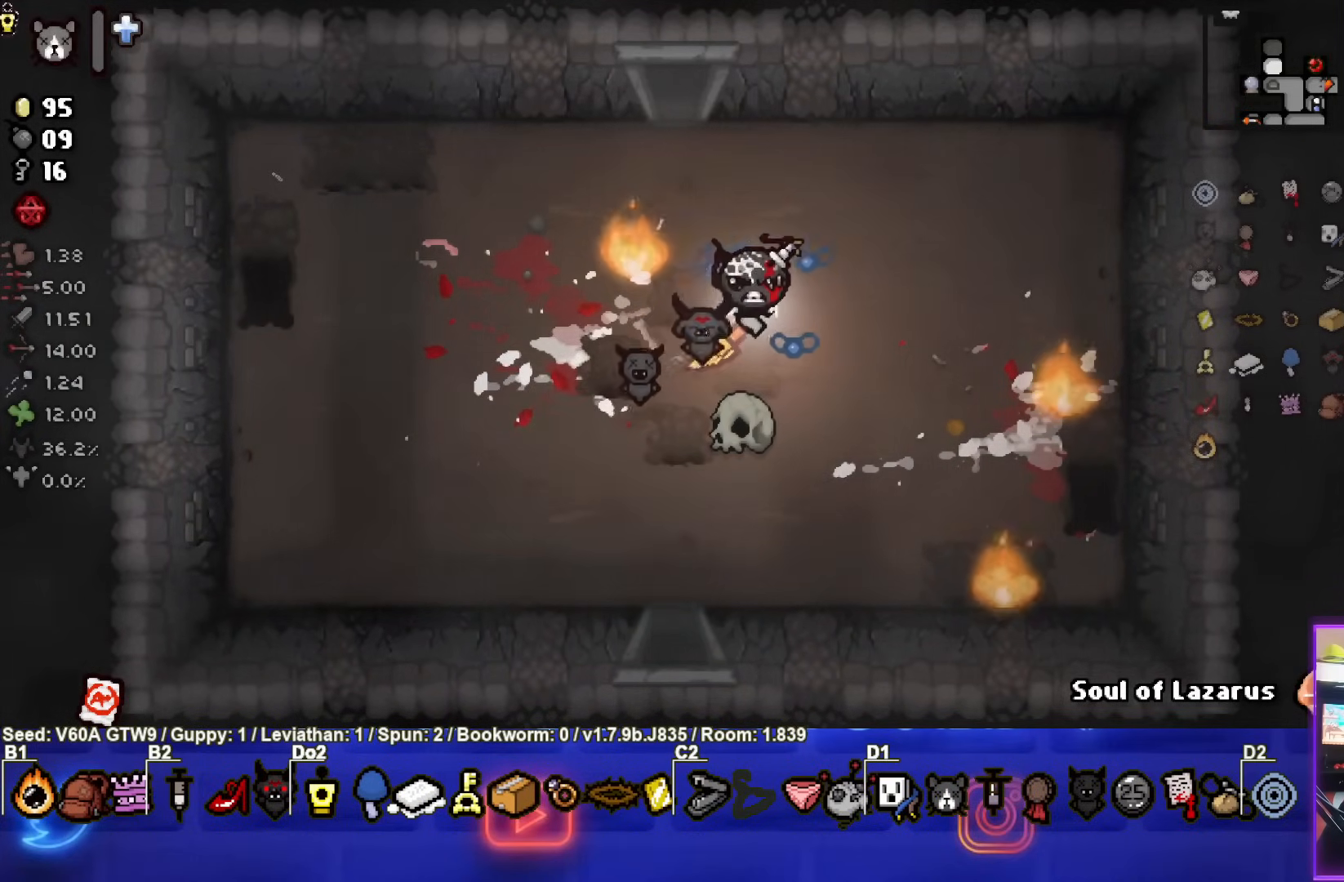
{"buttons": [], "left_stick": "center", "events": [[17, "left_stick", "down-left"], [283, "left_stick", "center"]]}
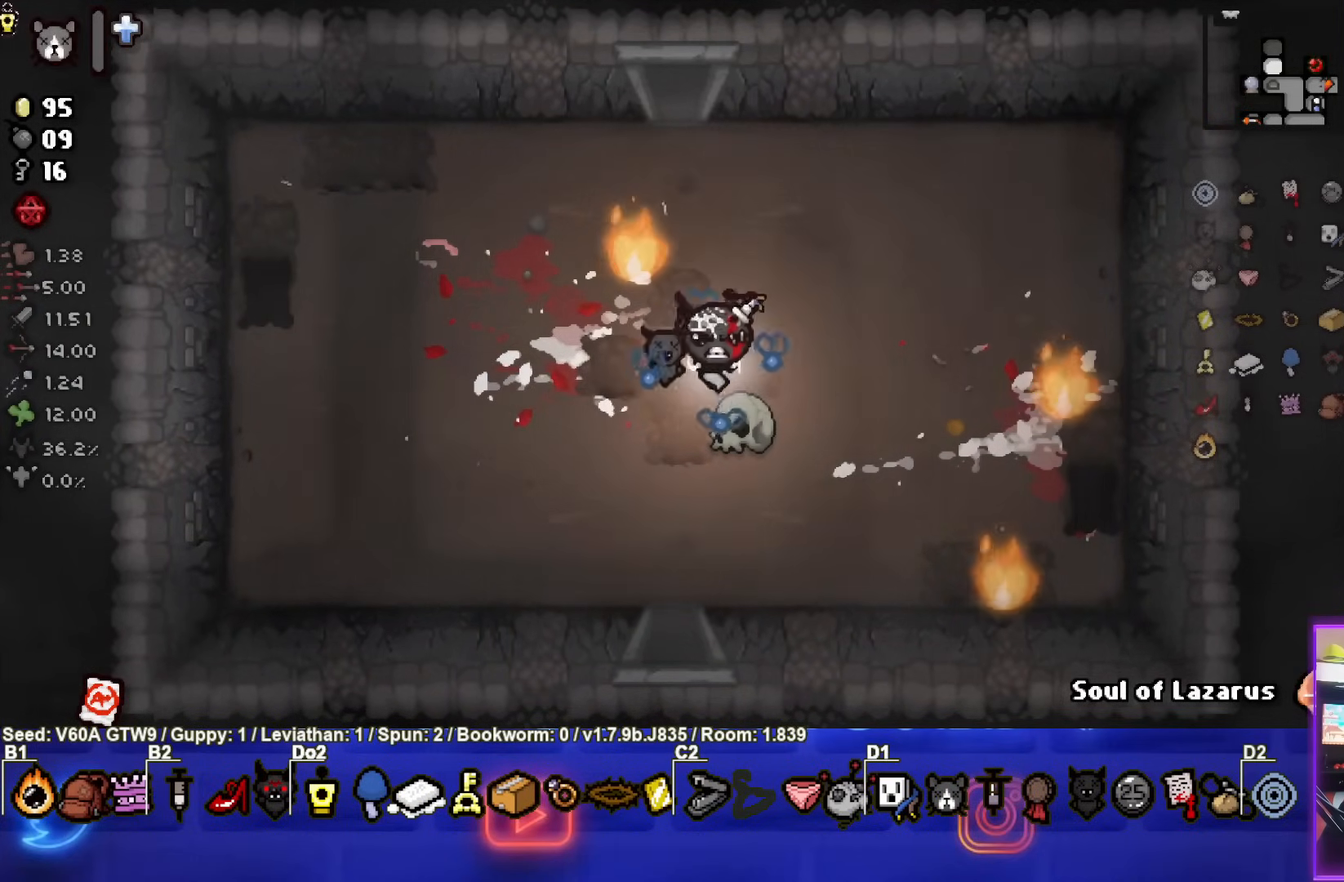
{"buttons": [], "left_stick": "up", "events": [[483, "left_stick", "up"]]}
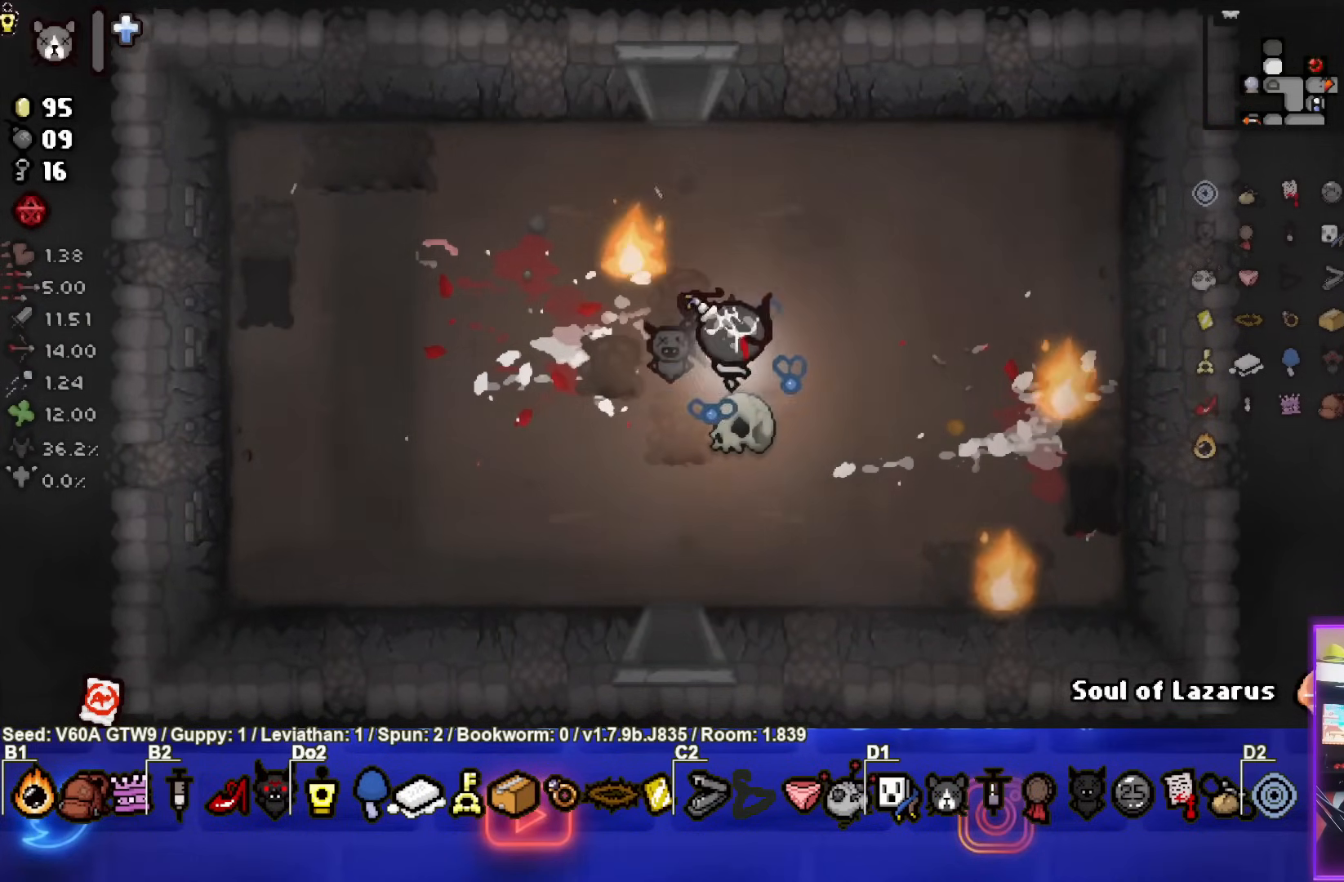
{"buttons": [], "left_stick": "up", "events": []}
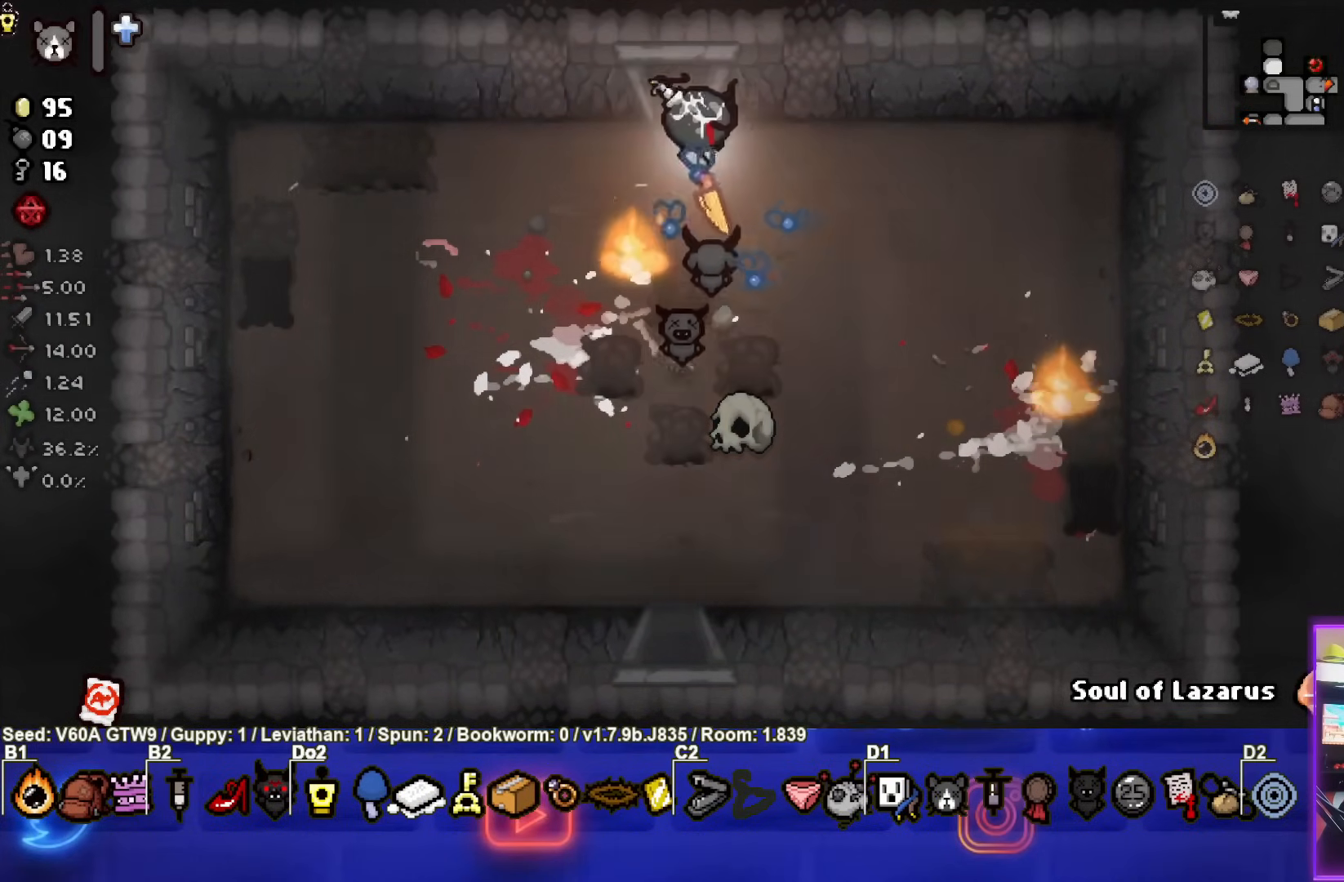
{"buttons": [], "left_stick": "center", "events": [[367, "left_stick", "center"]]}
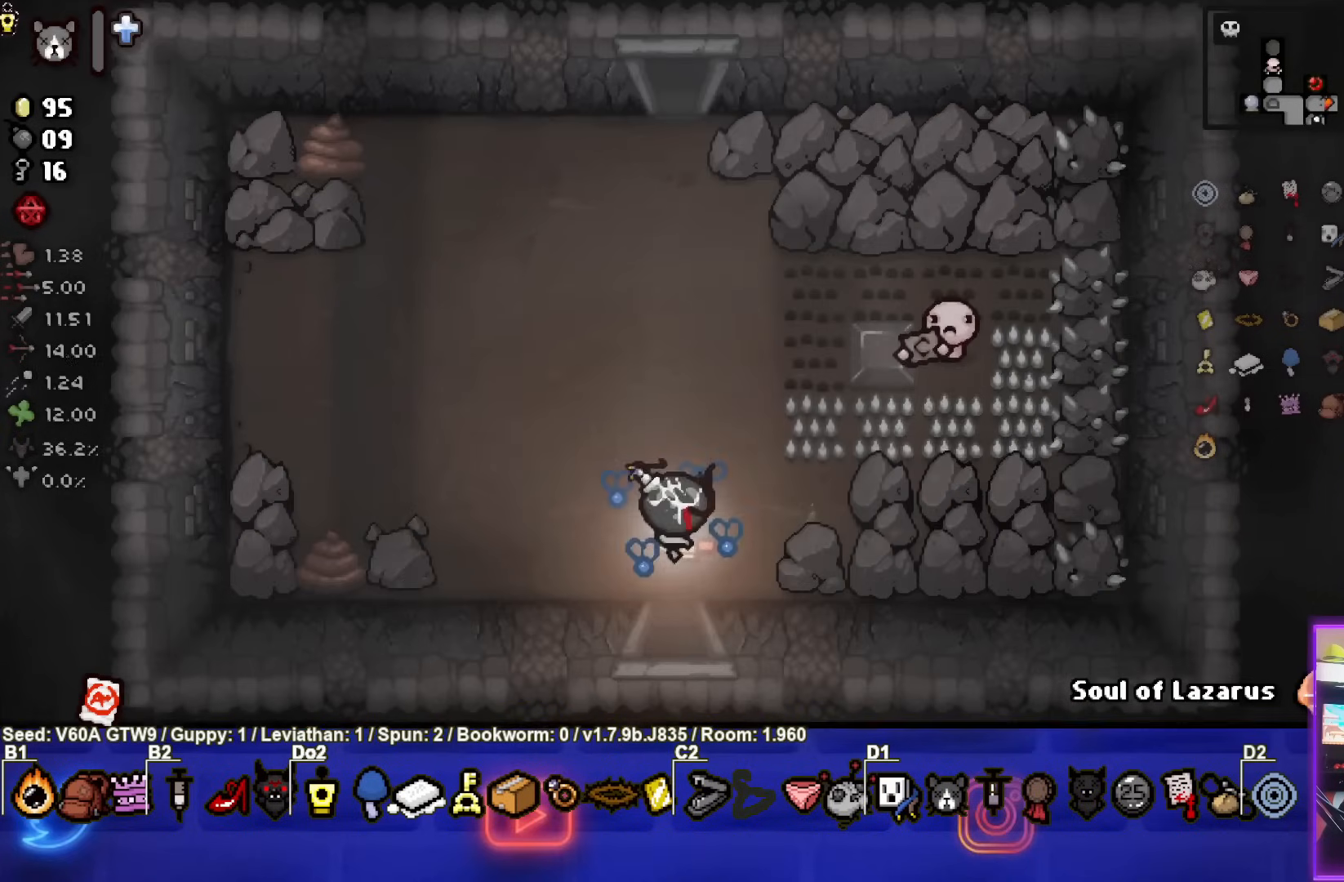
{"buttons": [], "left_stick": "up", "events": [[433, "left_stick", "up"]]}
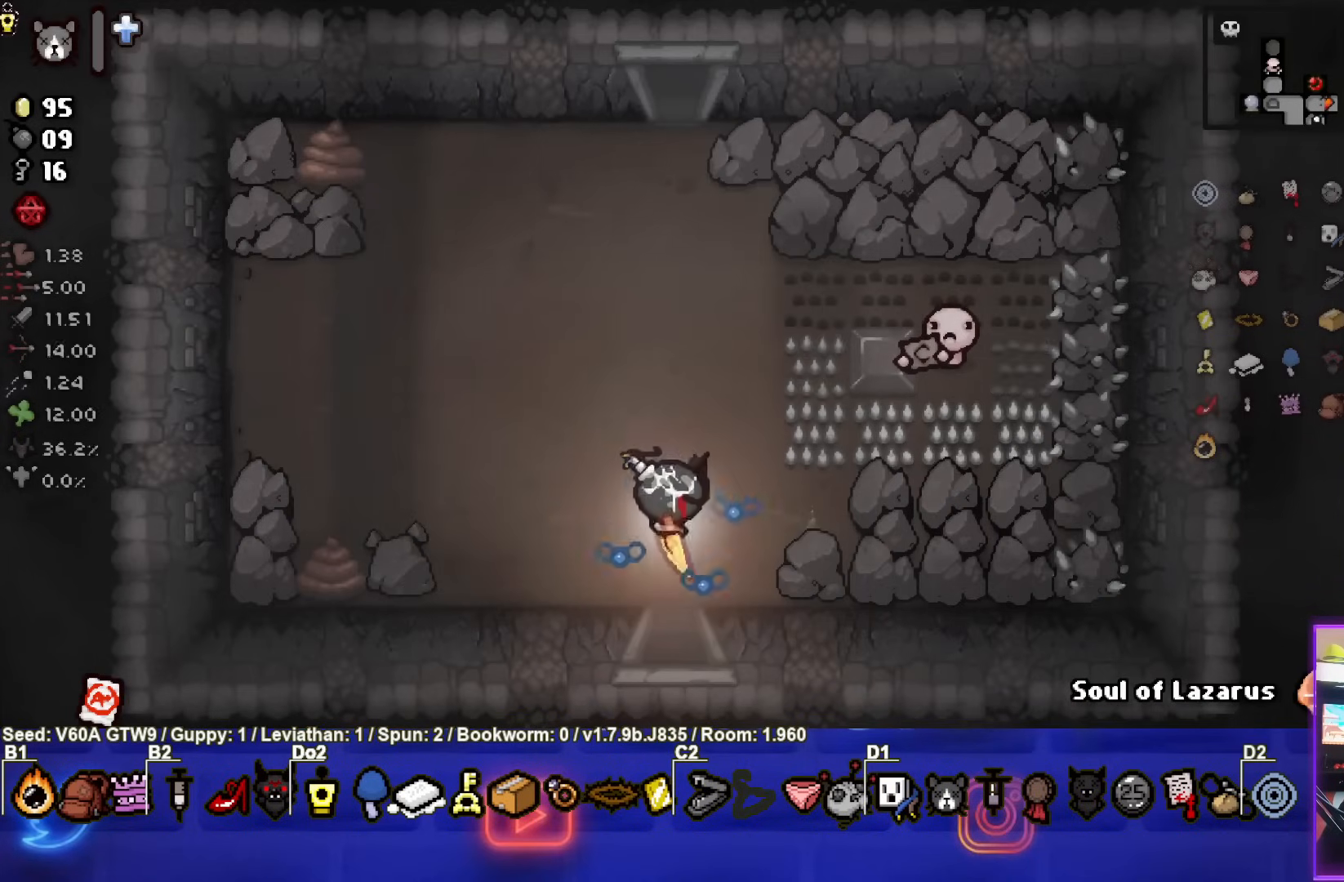
{"buttons": [], "left_stick": "center", "events": [[283, "left_stick", "center"]]}
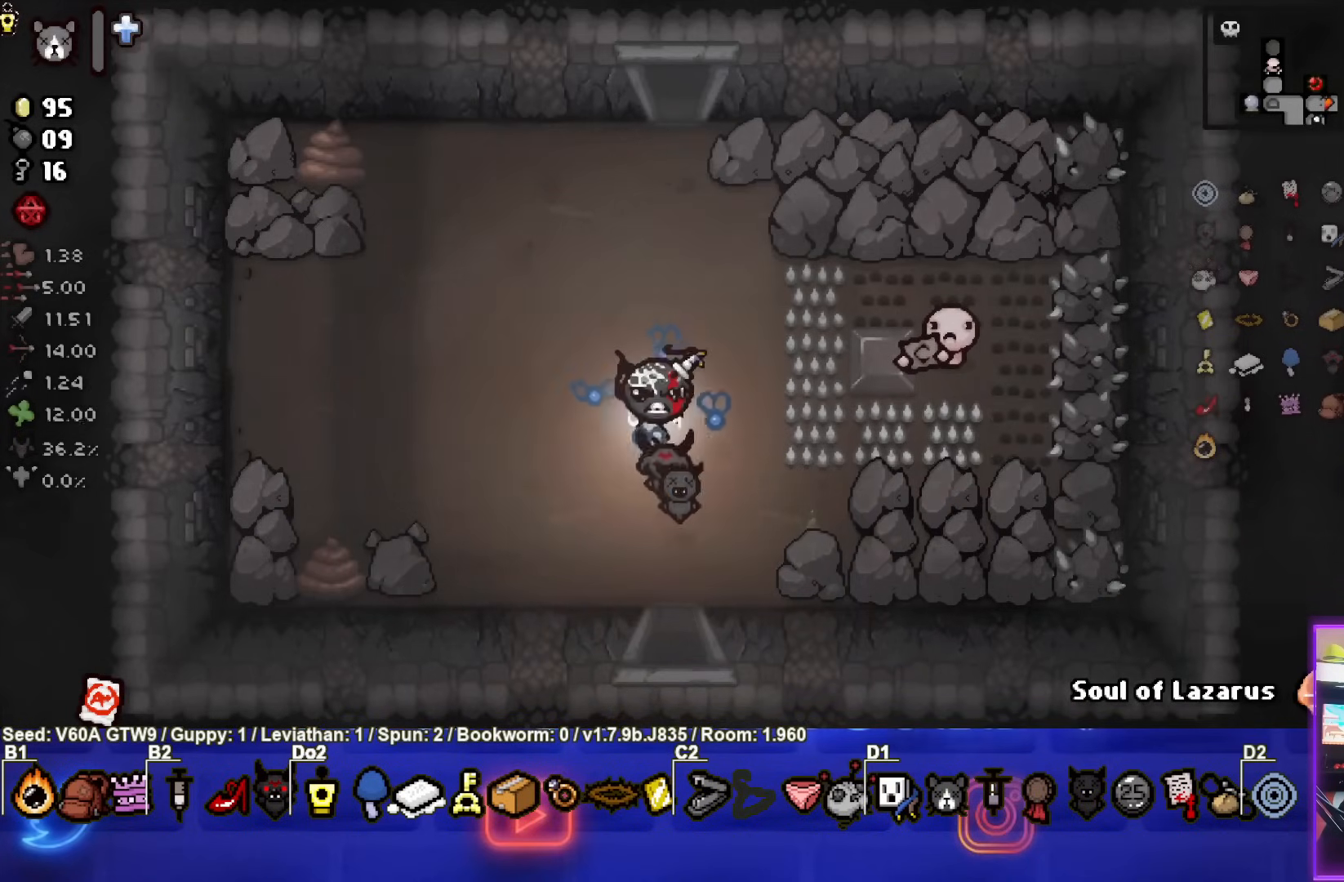
{"buttons": [], "left_stick": "left", "events": [[150, "left_stick", "up-left"], [500, "left_stick", "left"]]}
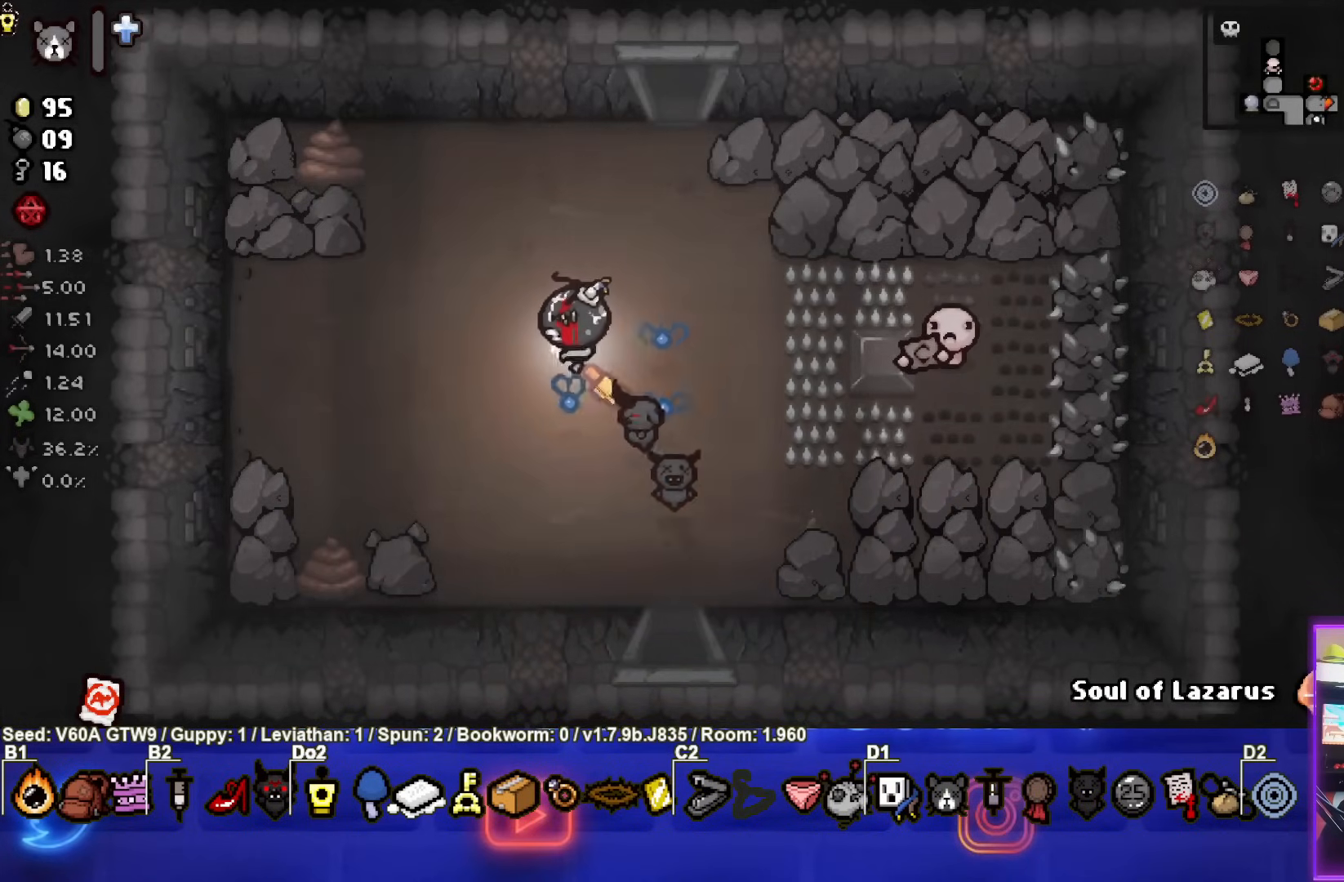
{"buttons": [], "left_stick": "left", "events": []}
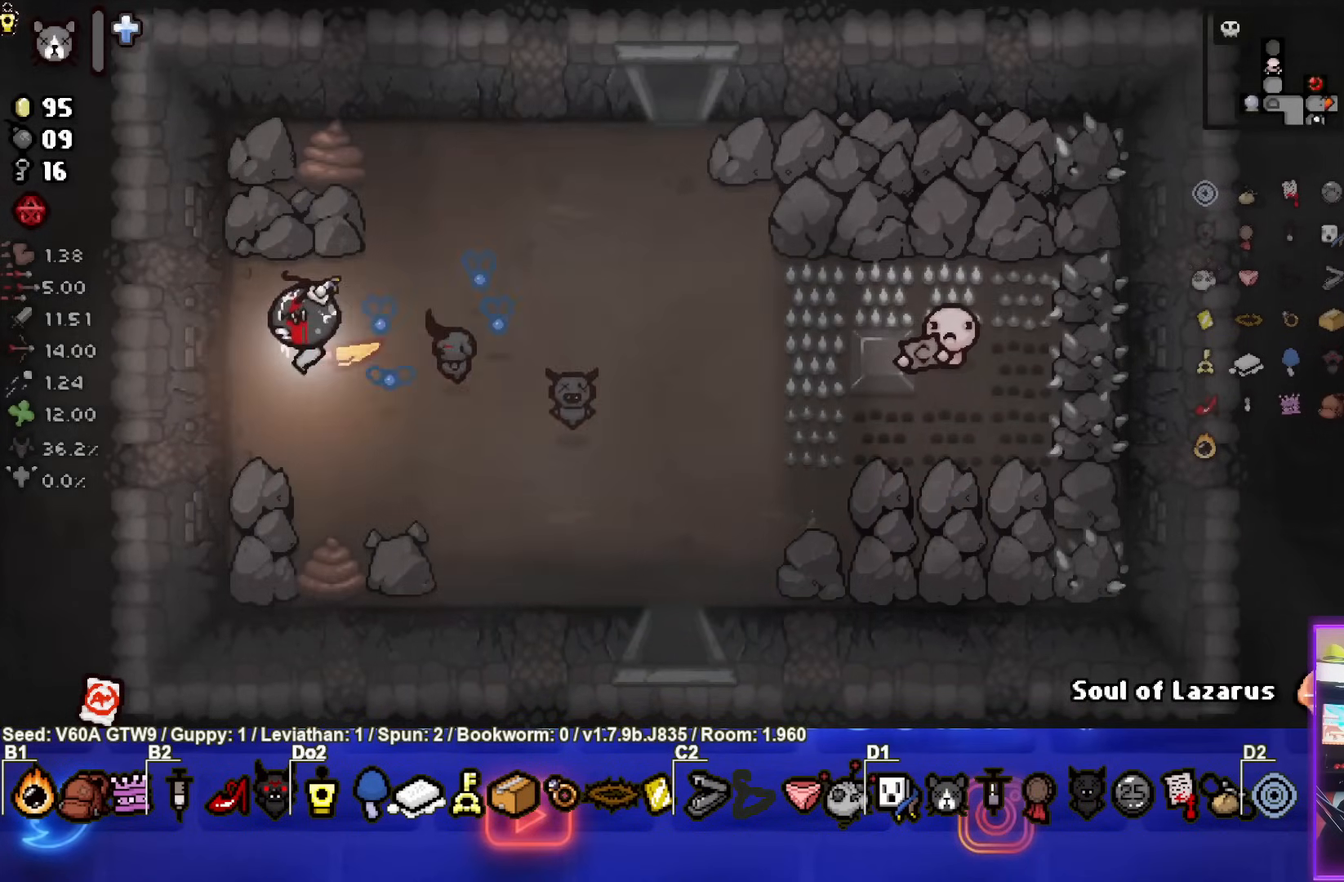
{"buttons": [], "left_stick": "right", "events": [[217, "left_stick", "right"], [250, "L1", "down"], [367, "L1", "up"]]}
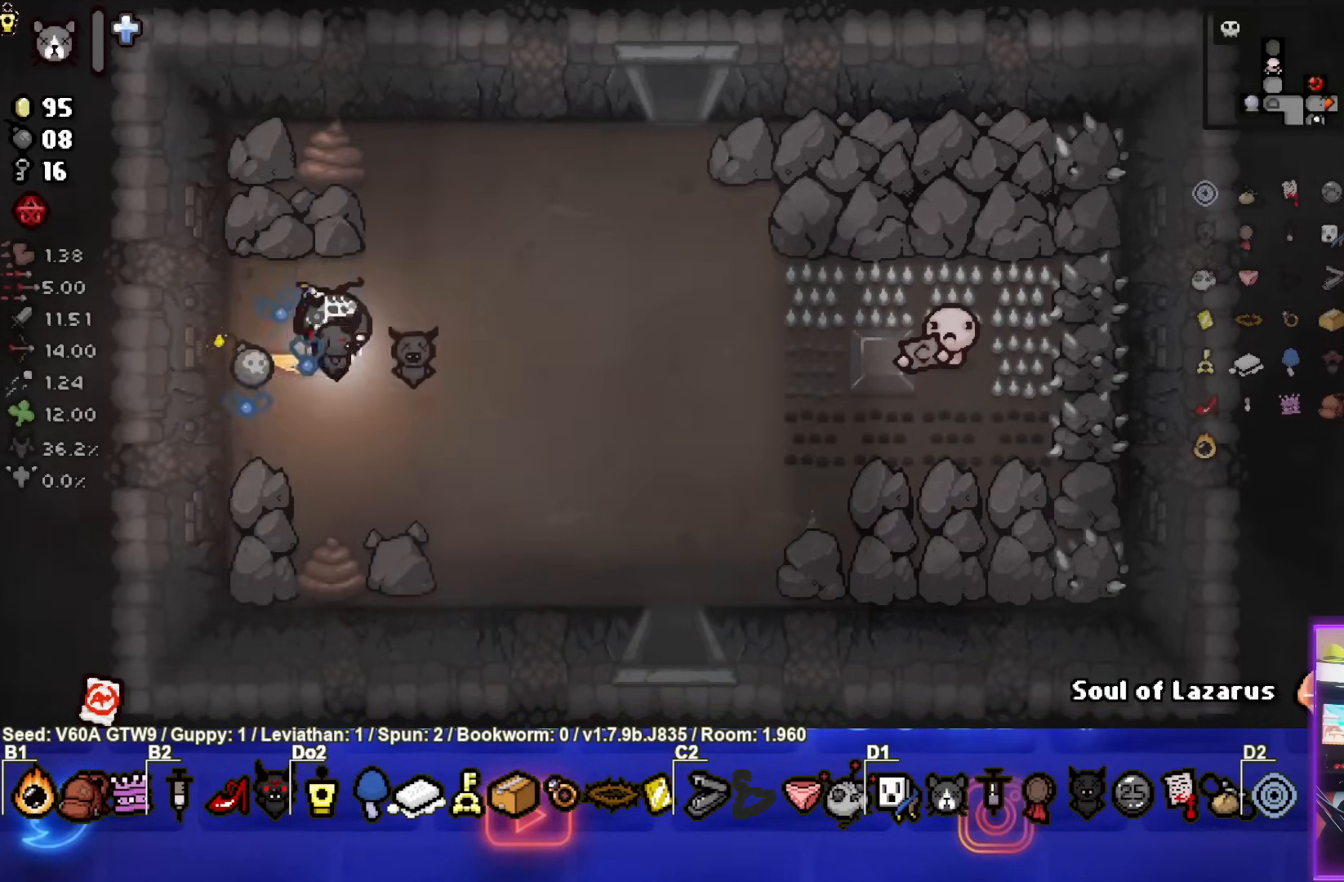
{"buttons": [], "left_stick": "right", "events": []}
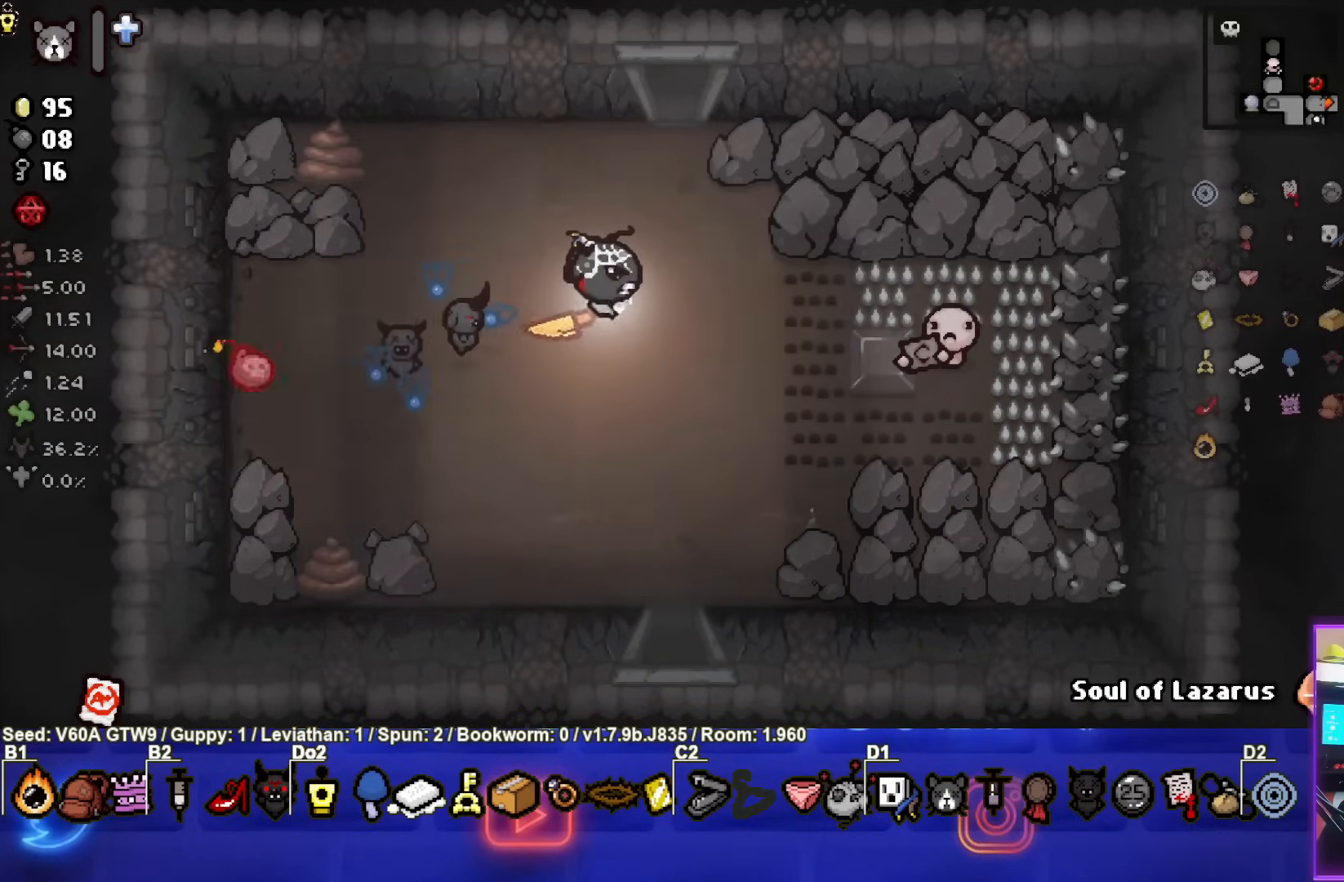
{"buttons": [], "left_stick": "center", "events": [[450, "left_stick", "center"]]}
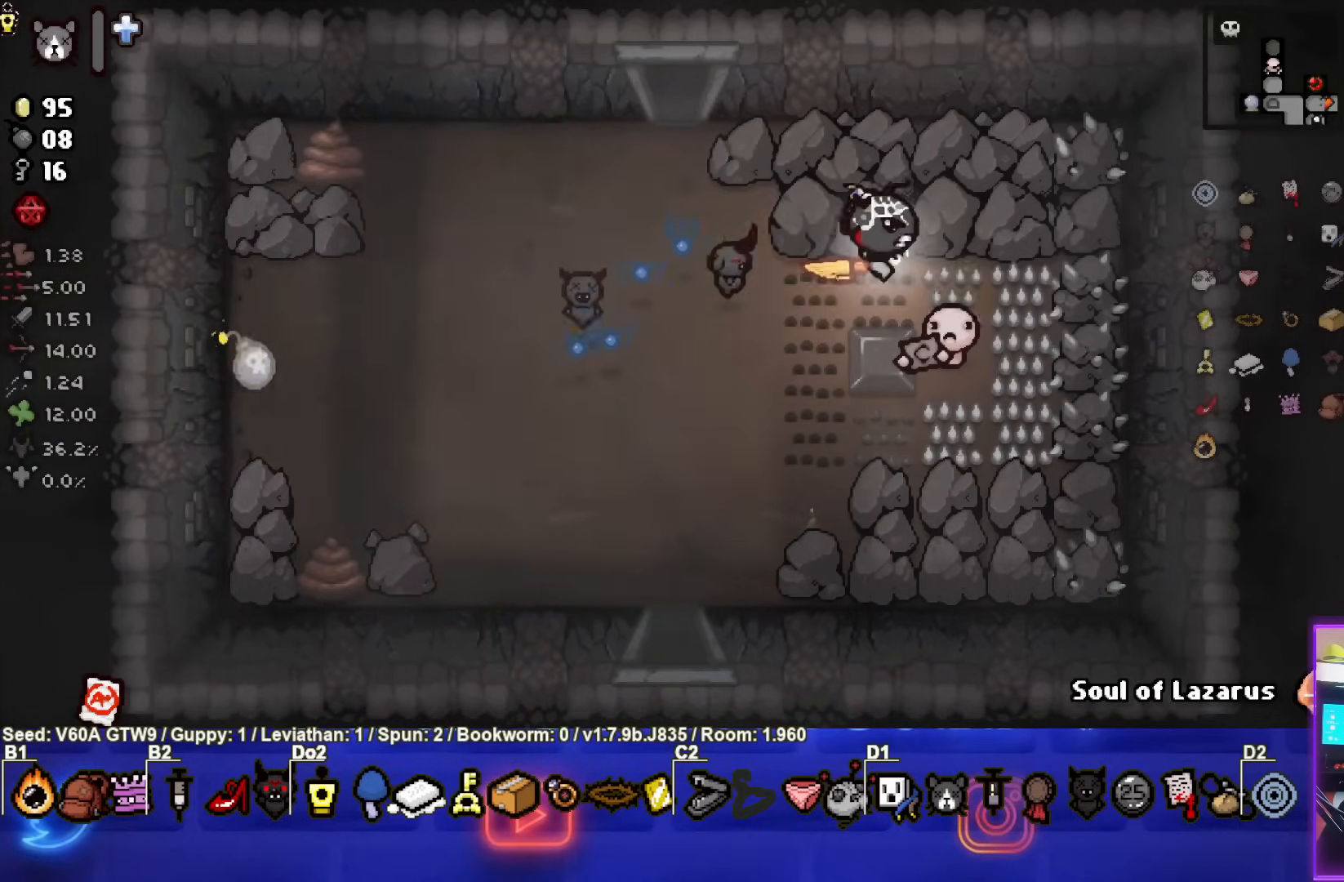
{"buttons": [], "left_stick": "left", "events": [[150, "left_stick", "right"], [217, "left_stick", "center"], [333, "left_stick", "left"], [383, "L1", "down"], [483, "L1", "up"]]}
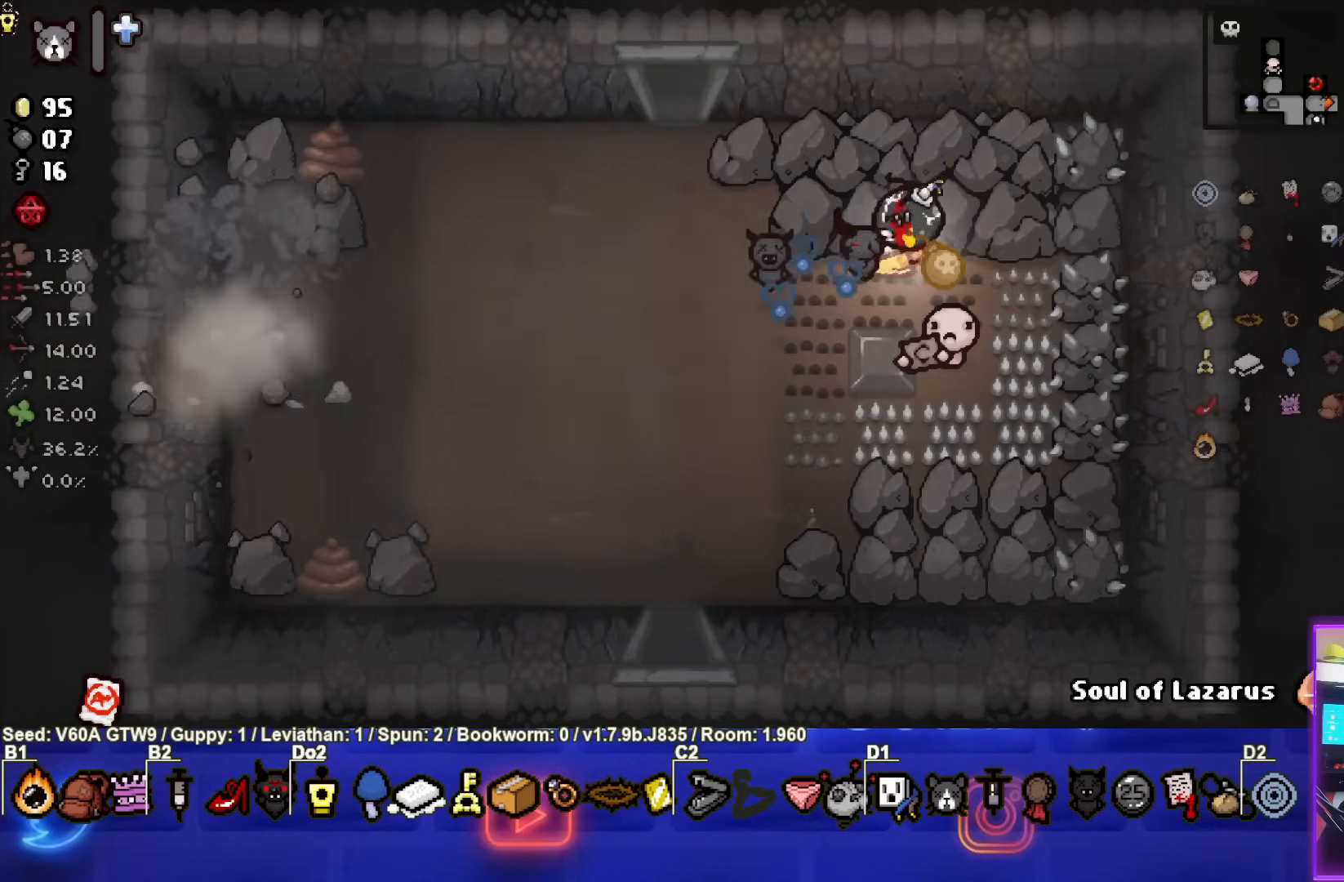
{"buttons": [], "left_stick": "down-left", "events": [[200, "left_stick", "down-left"]]}
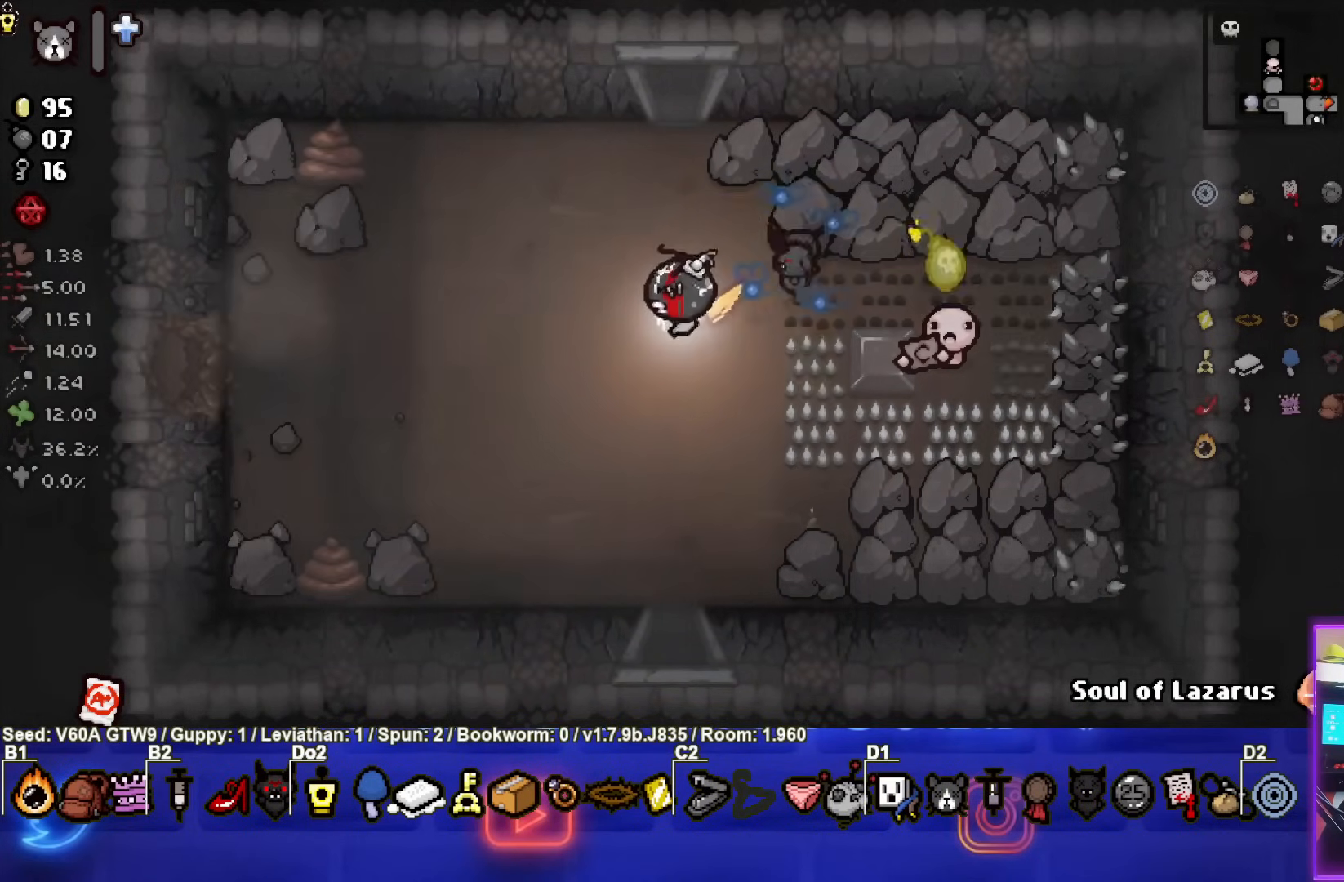
{"buttons": [], "left_stick": "left", "events": [[117, "left_stick", "left"], [250, "left_stick", "center"], [467, "left_stick", "left"]]}
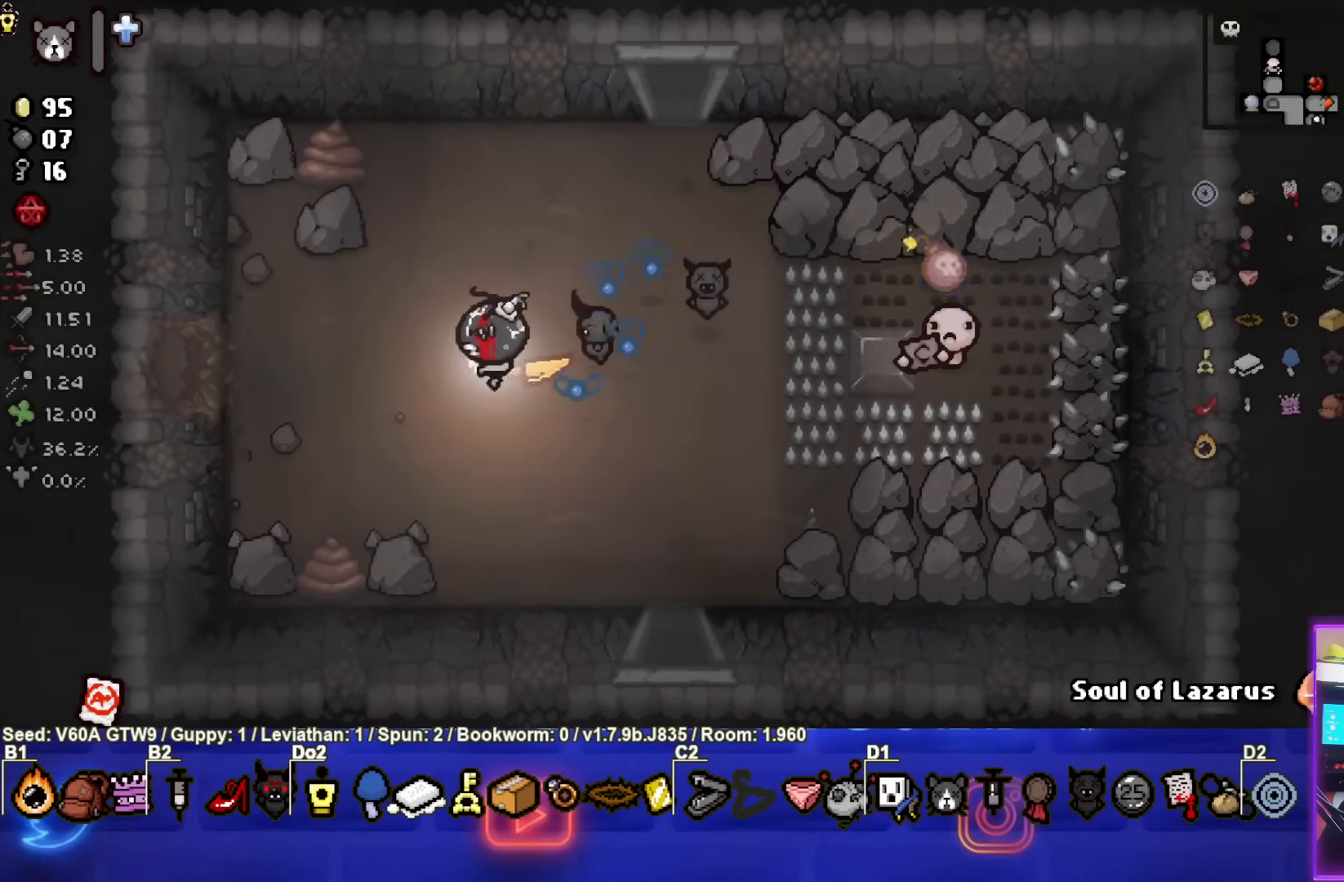
{"buttons": [], "left_stick": "left", "events": []}
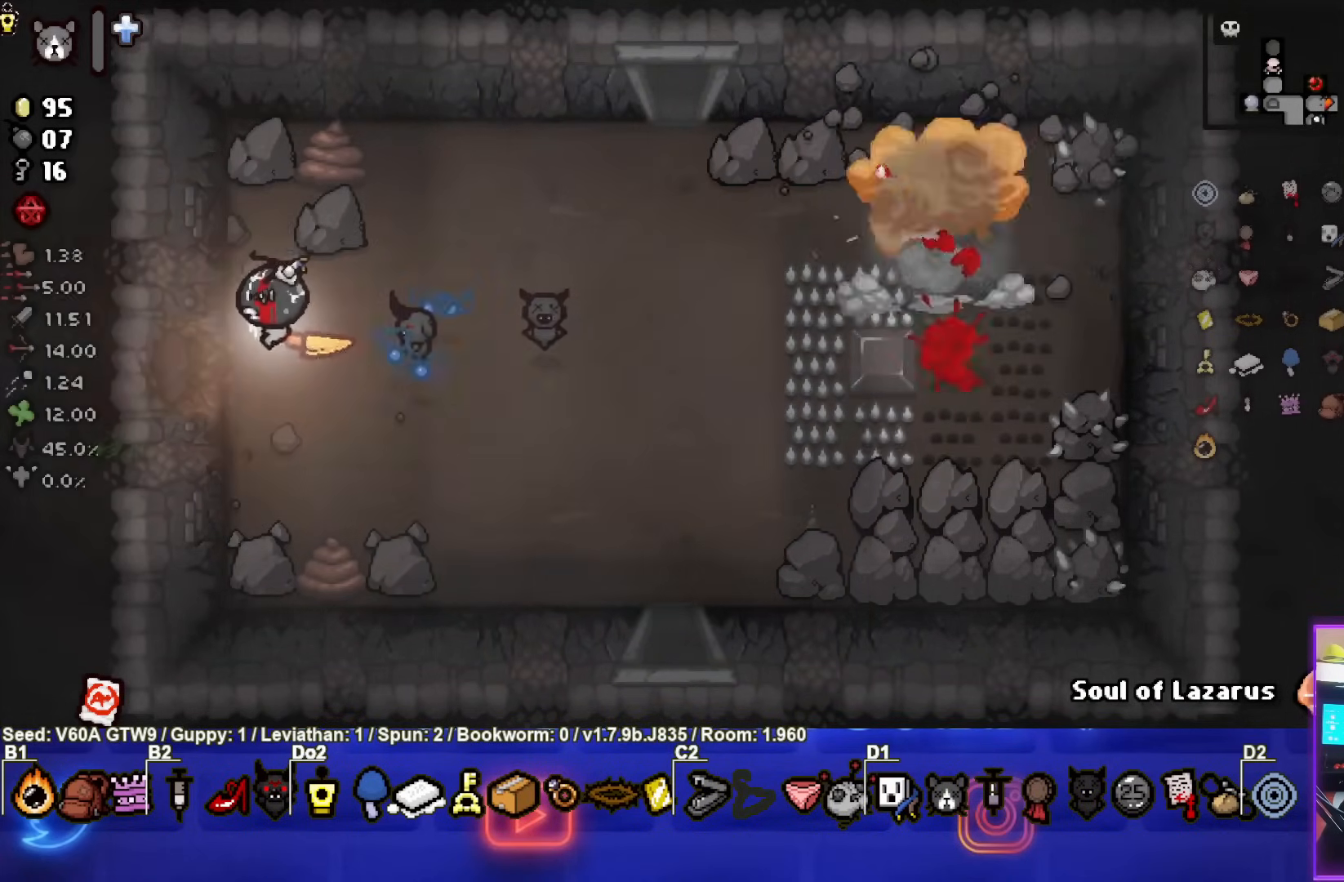
{"buttons": [], "left_stick": "center", "events": [[367, "left_stick", "center"]]}
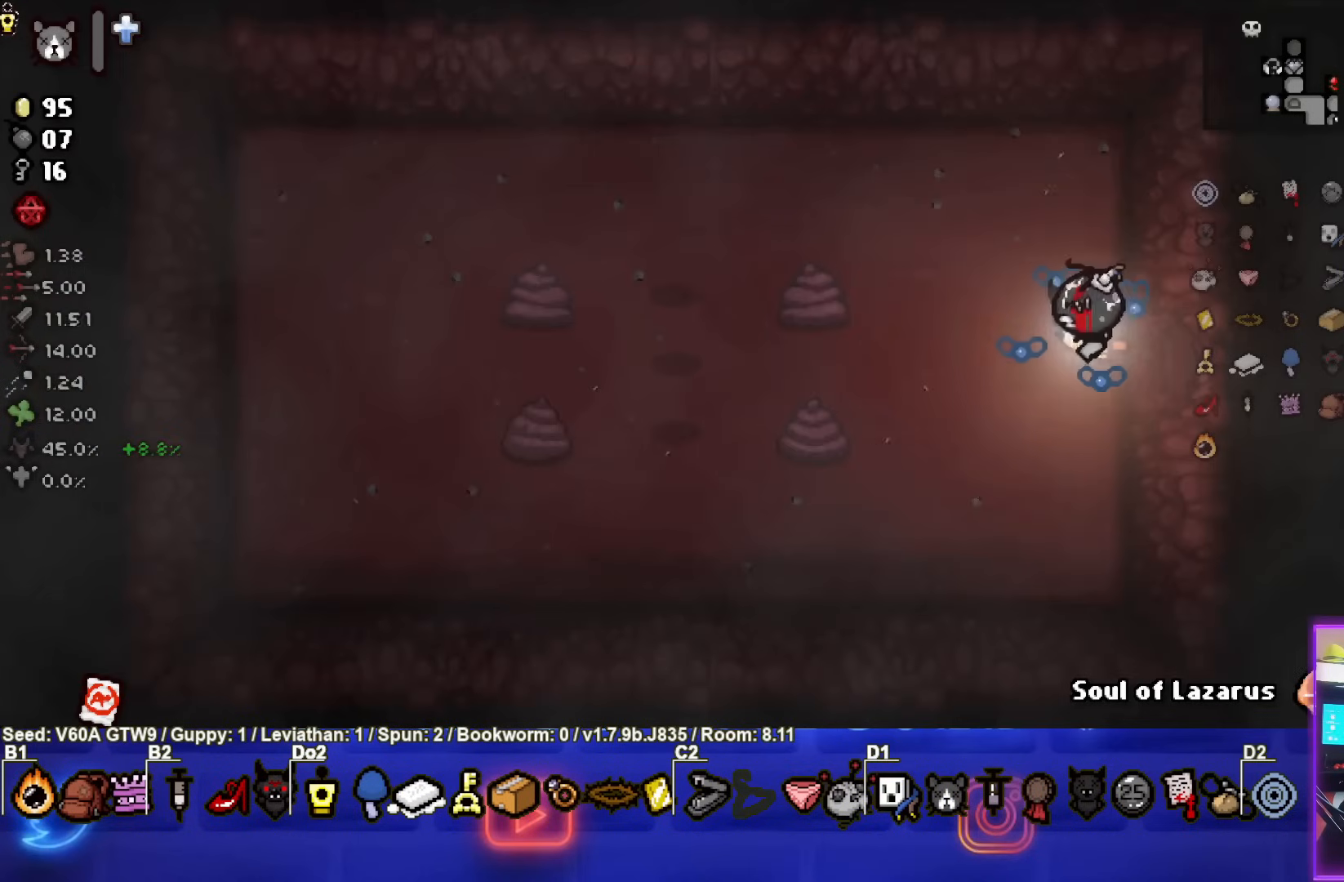
{"buttons": [], "left_stick": "right", "events": [[417, "left_stick", "right"]]}
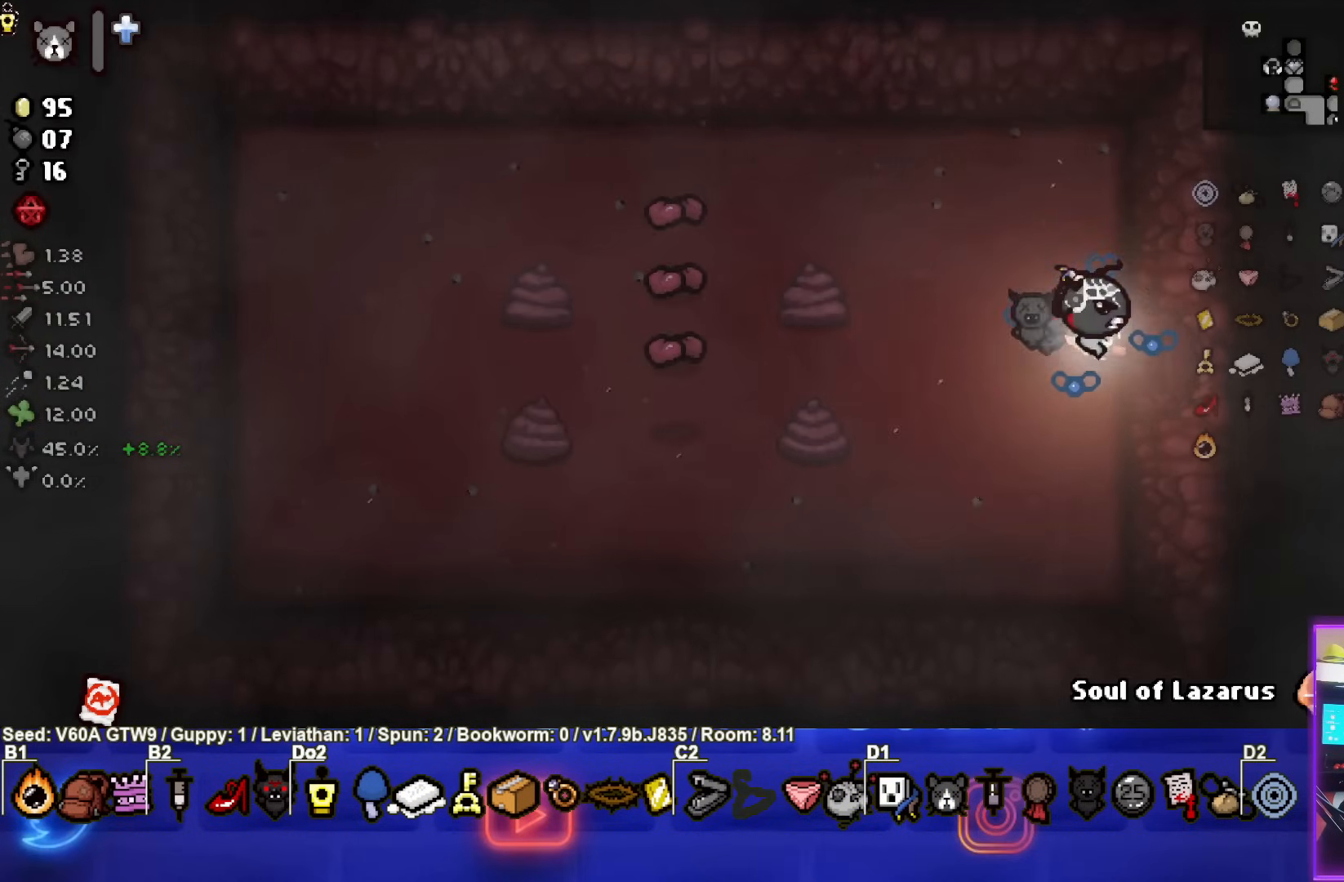
{"buttons": [], "left_stick": "right", "events": []}
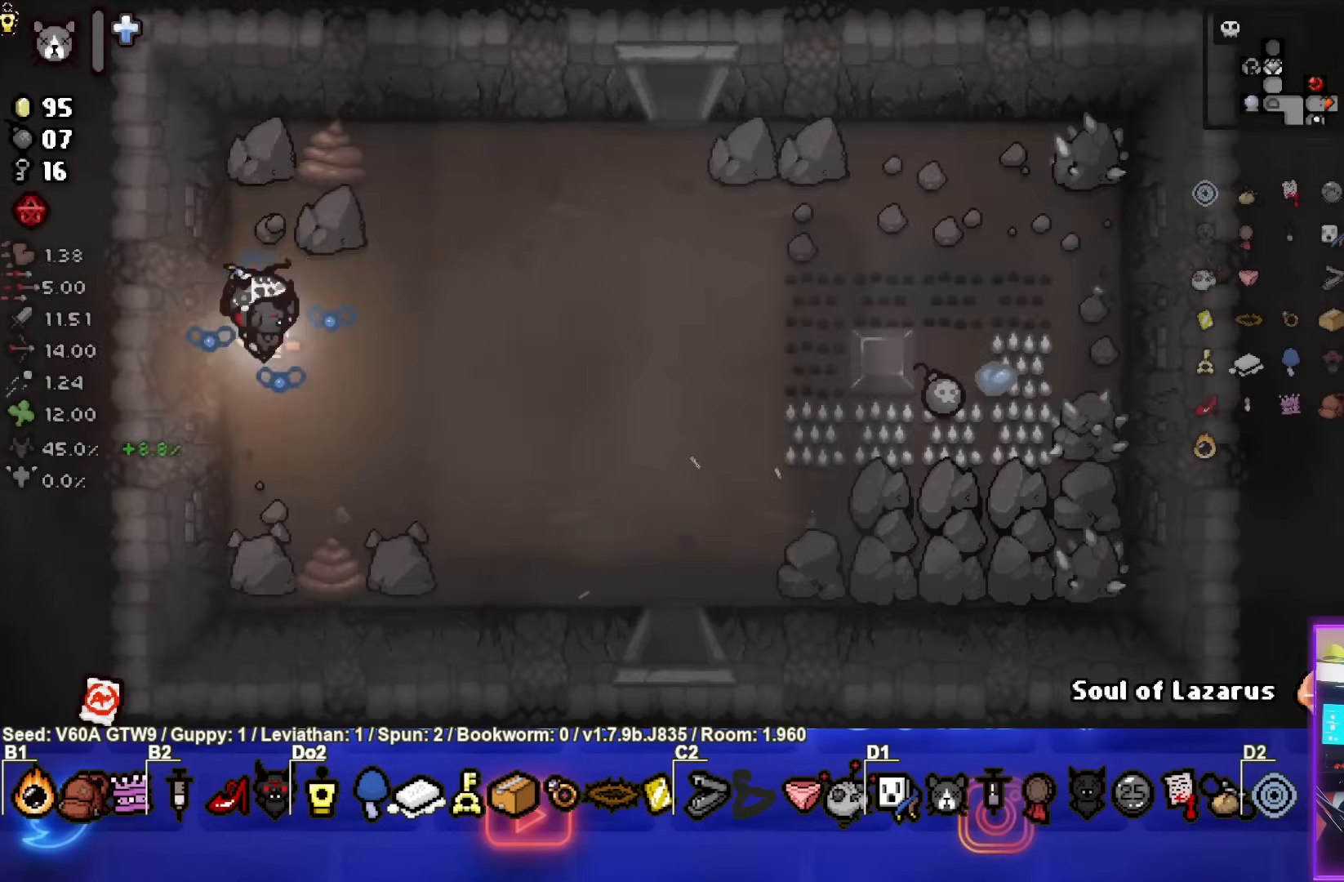
{"buttons": [], "left_stick": "center", "events": [[217, "left_stick", "center"]]}
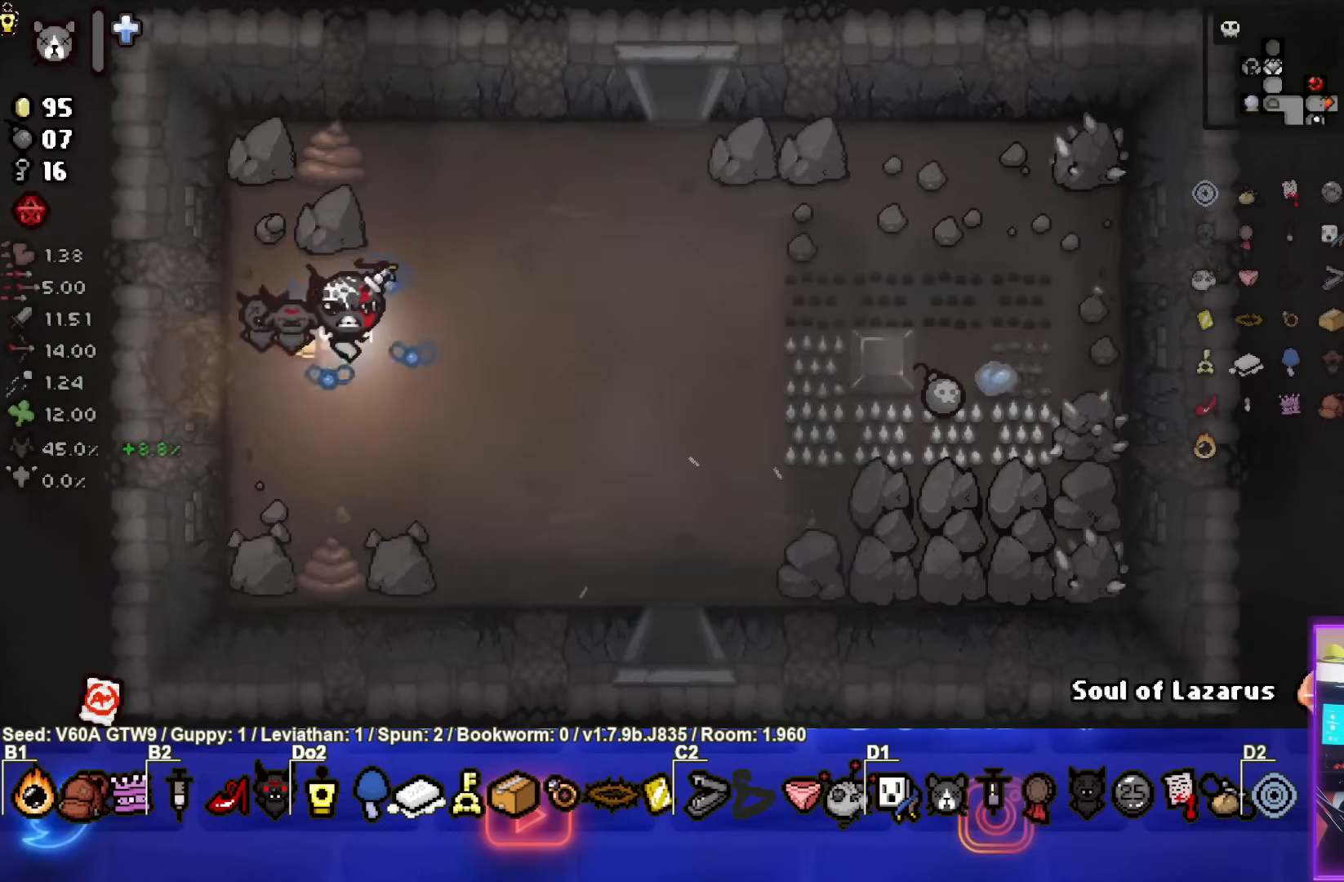
{"buttons": ["SELECT"], "left_stick": "center", "events": [[33, "SELECT", "down"]]}